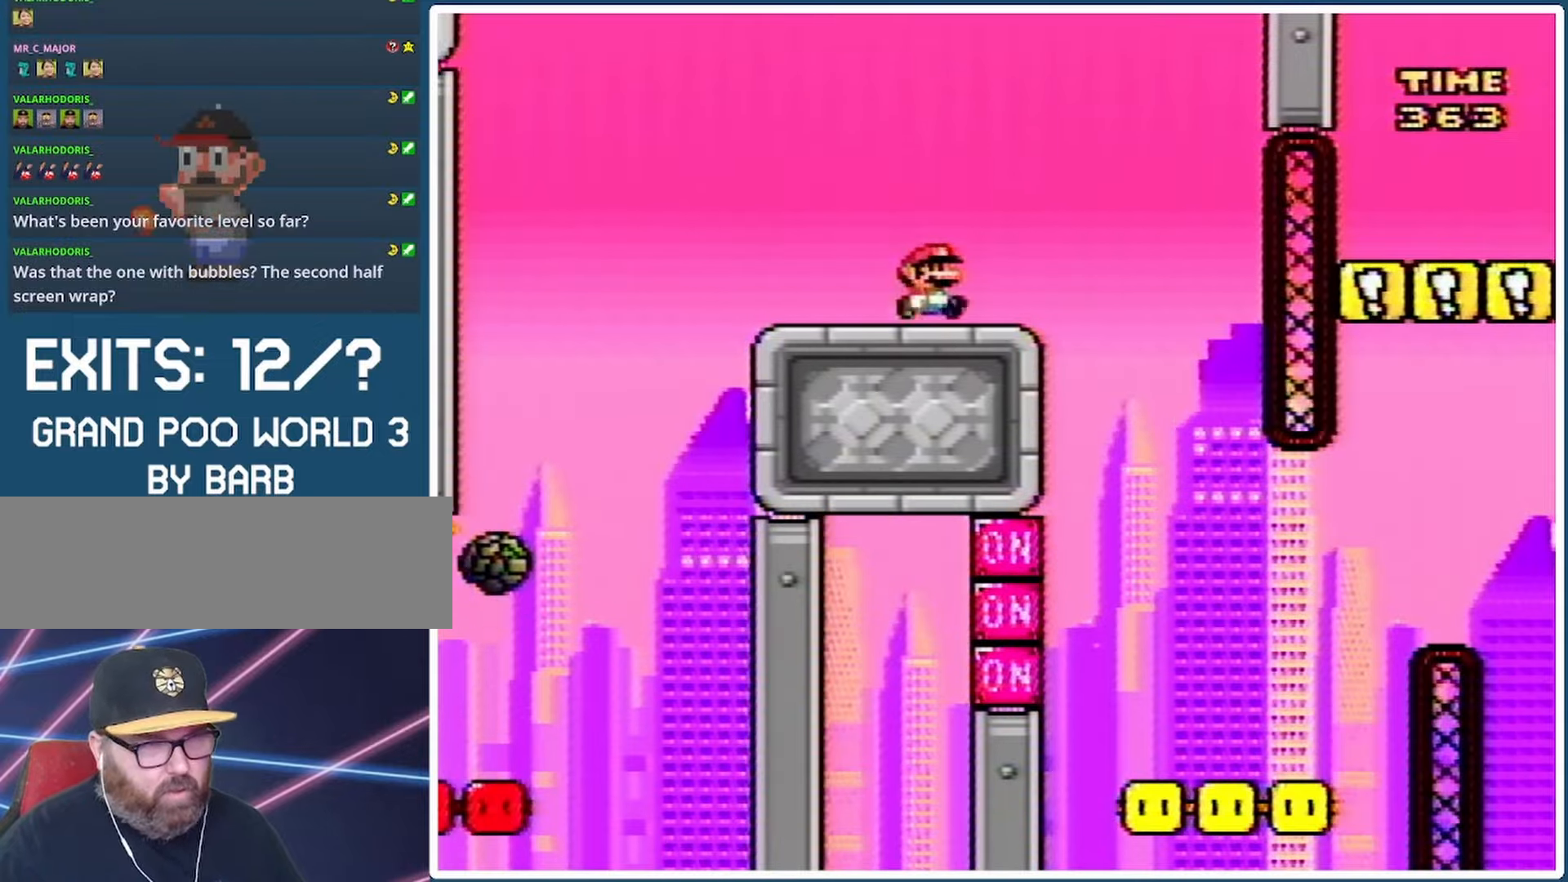
Gameplay with a controller (Nintendo layout); each line is a JSON object with the inputs held at the frame after it. "events" lists button and stick changes between this image and that frame as [ms after this image, input, new state], when the widget could be followed in between. Not read: L3 R3.
{"buttons": ["Y"], "events": [[67, "B", "down"], [100, "DPAD_RIGHT", "down"], [200, "B", "up"], [300, "DPAD_RIGHT", "up"]]}
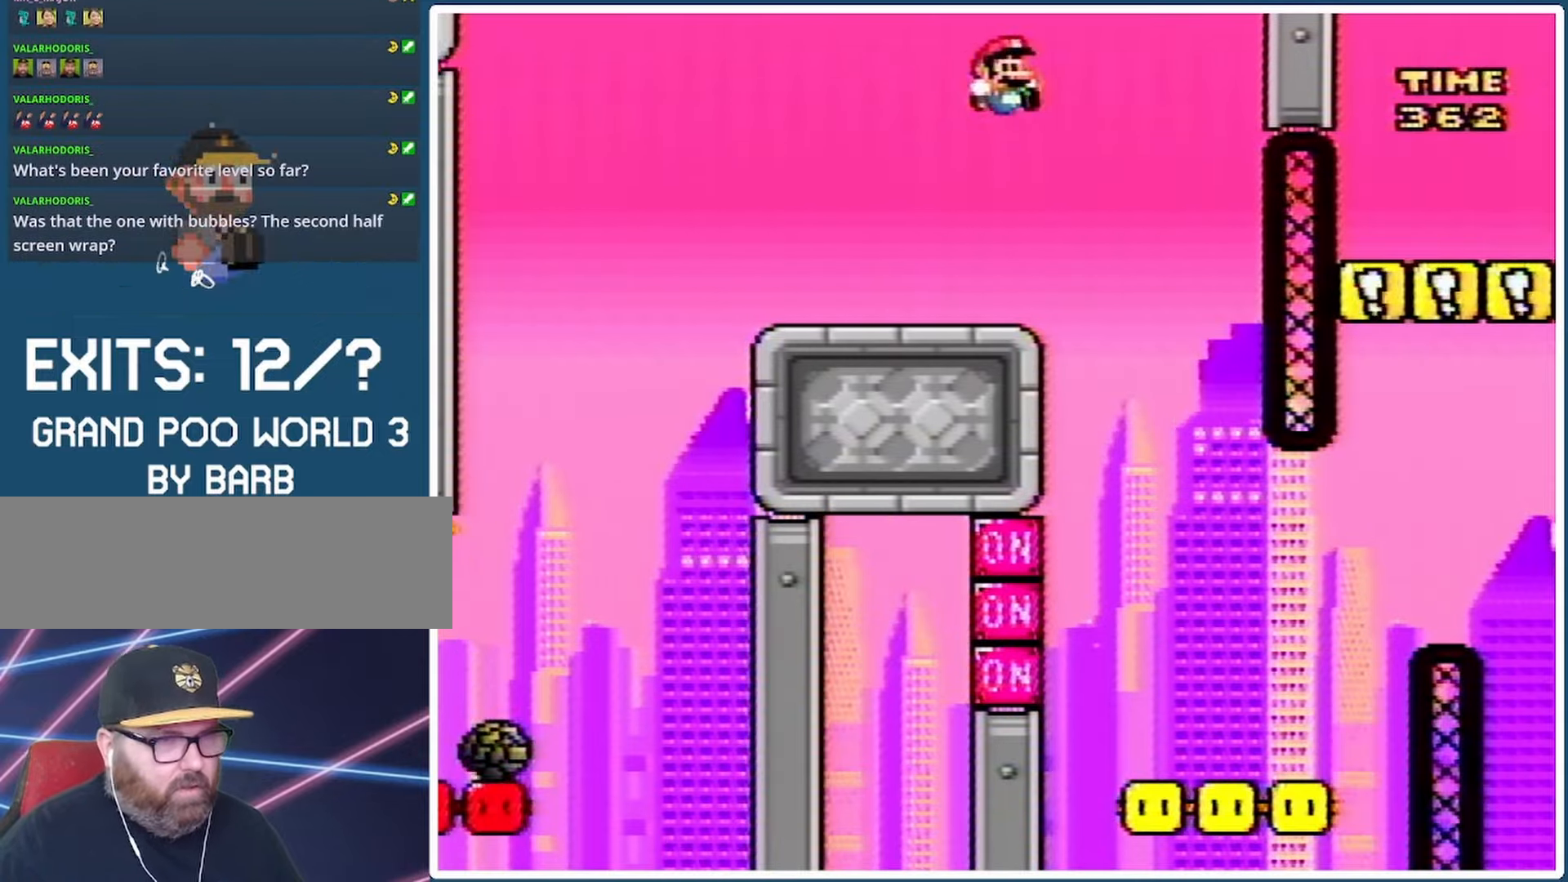
{"buttons": ["B", "Y"], "events": [[167, "DPAD_RIGHT", "down"], [333, "B", "down"], [333, "DPAD_RIGHT", "up"]]}
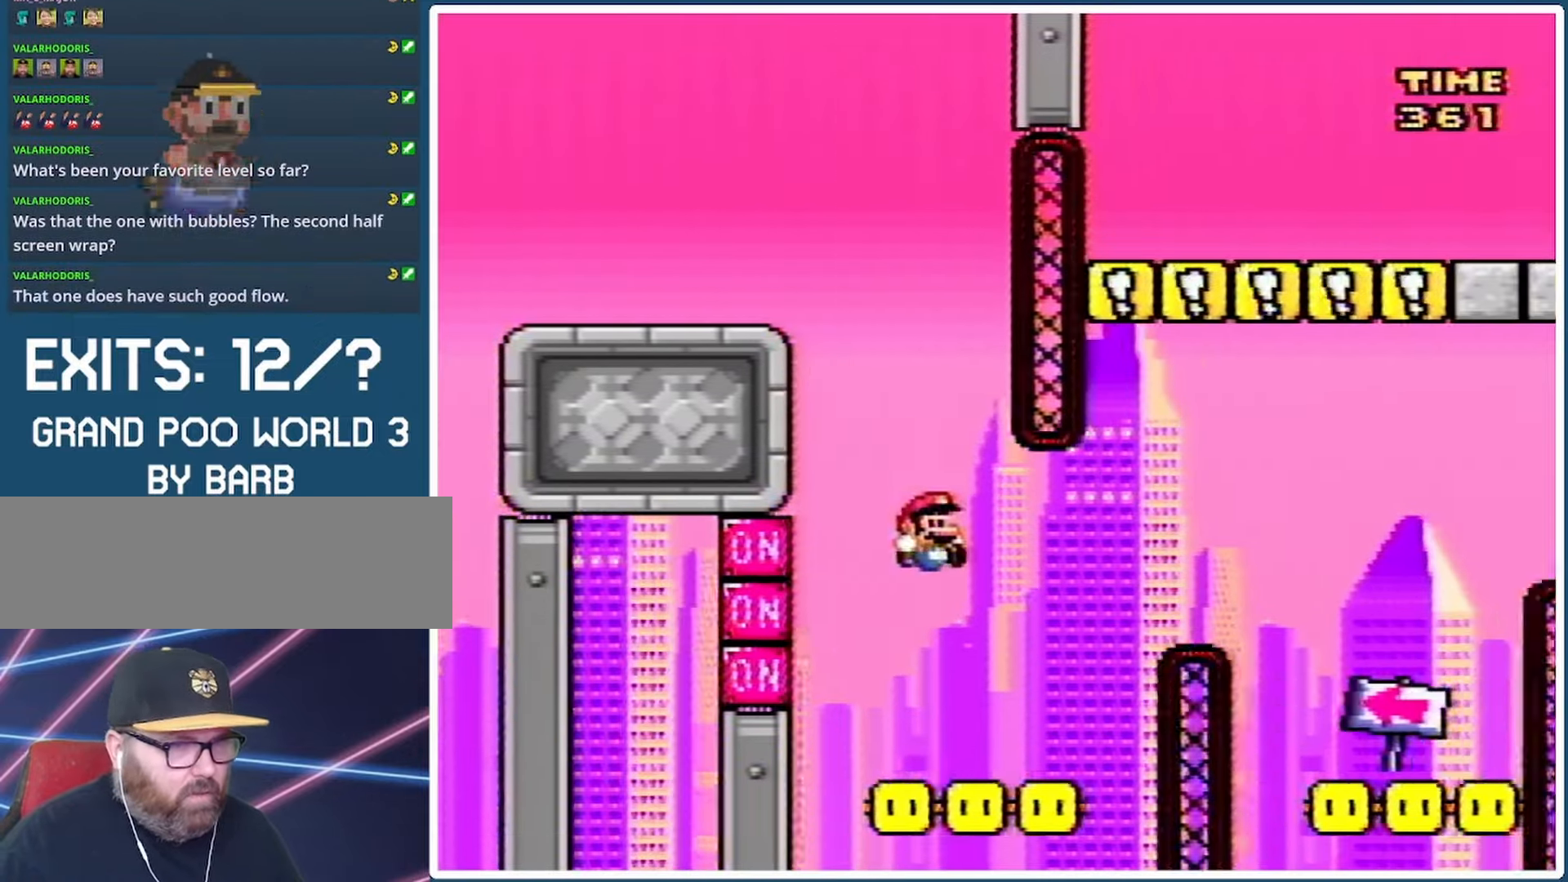
{"buttons": ["B", "Y", "DPAD_RIGHT"], "events": [[33, "DPAD_RIGHT", "down"], [100, "DPAD_RIGHT", "up"], [267, "DPAD_RIGHT", "down"]]}
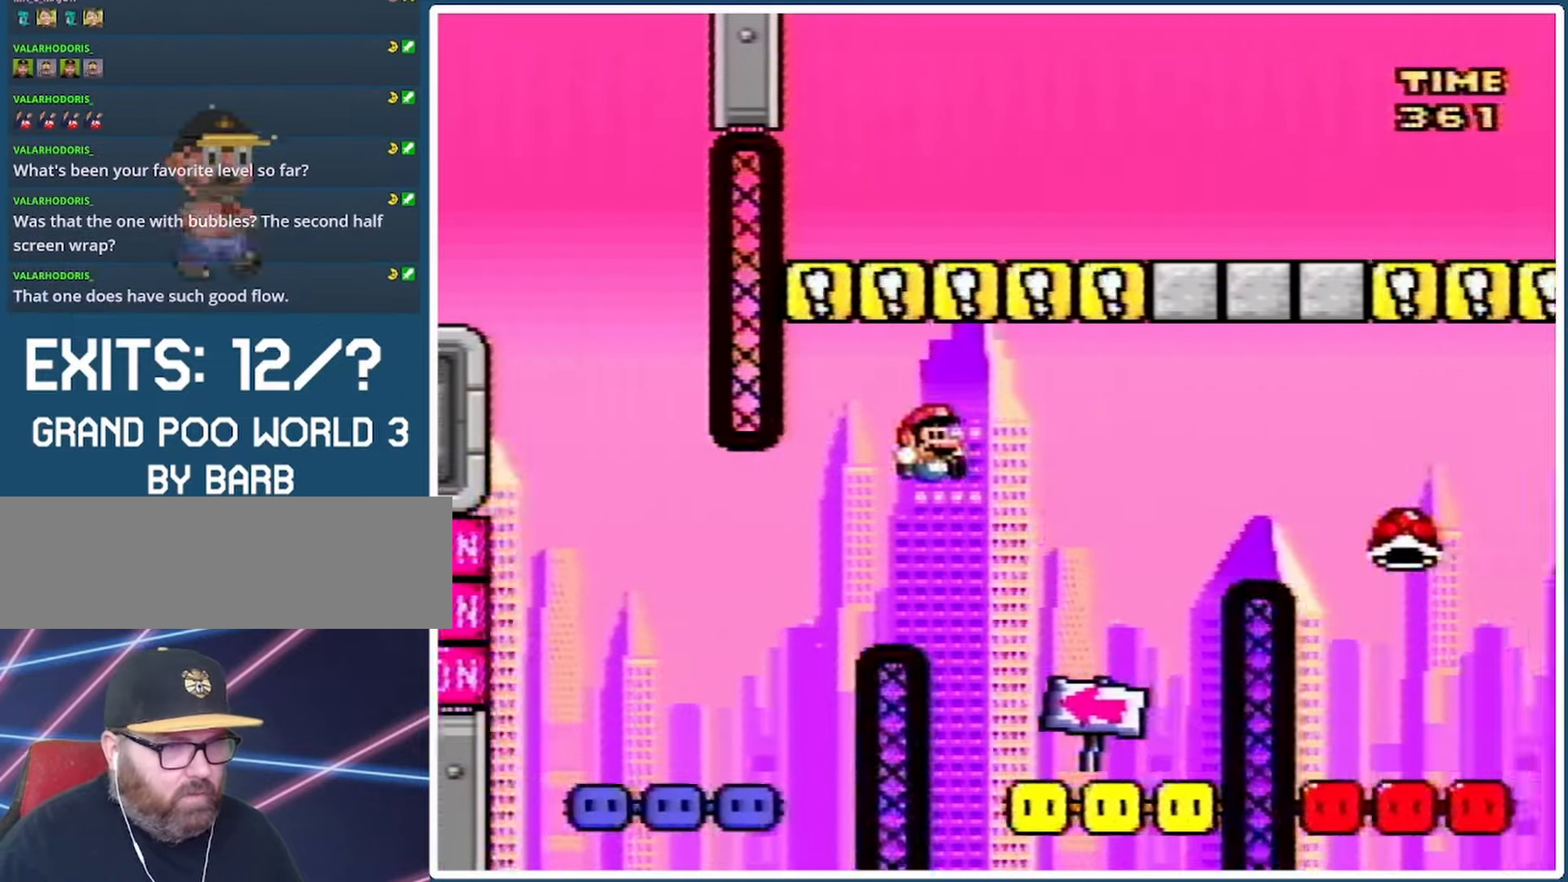
{"buttons": ["B", "Y", "DPAD_RIGHT"], "events": [[33, "DPAD_RIGHT", "up"], [133, "DPAD_LEFT", "down"], [267, "DPAD_LEFT", "up"], [433, "DPAD_RIGHT", "down"]]}
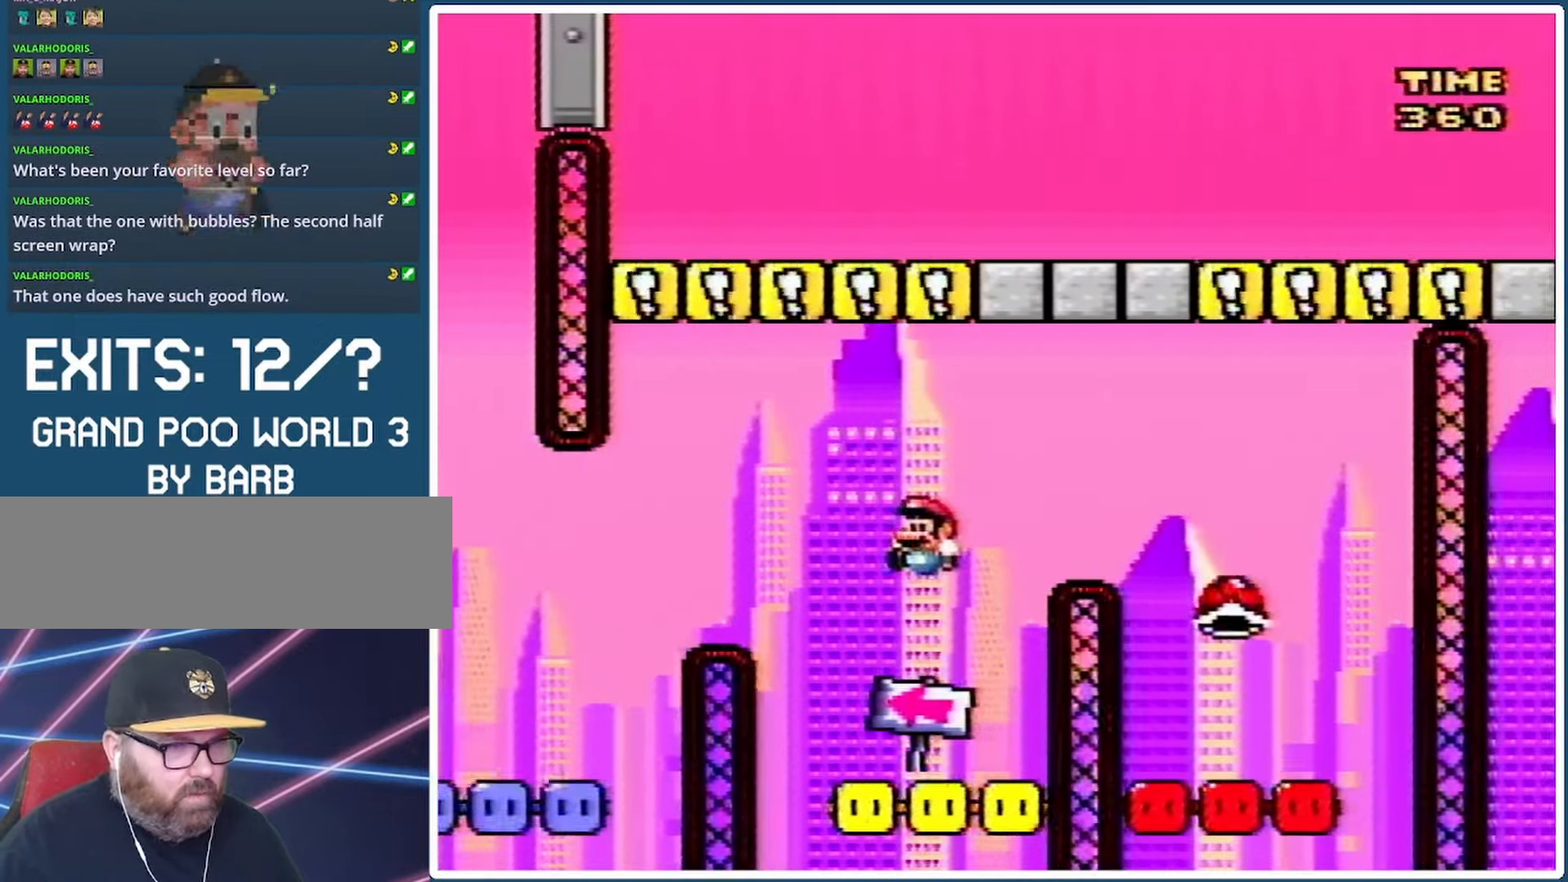
{"buttons": ["B", "Y", "DPAD_RIGHT"], "events": [[67, "DPAD_RIGHT", "up"], [200, "DPAD_RIGHT", "down"]]}
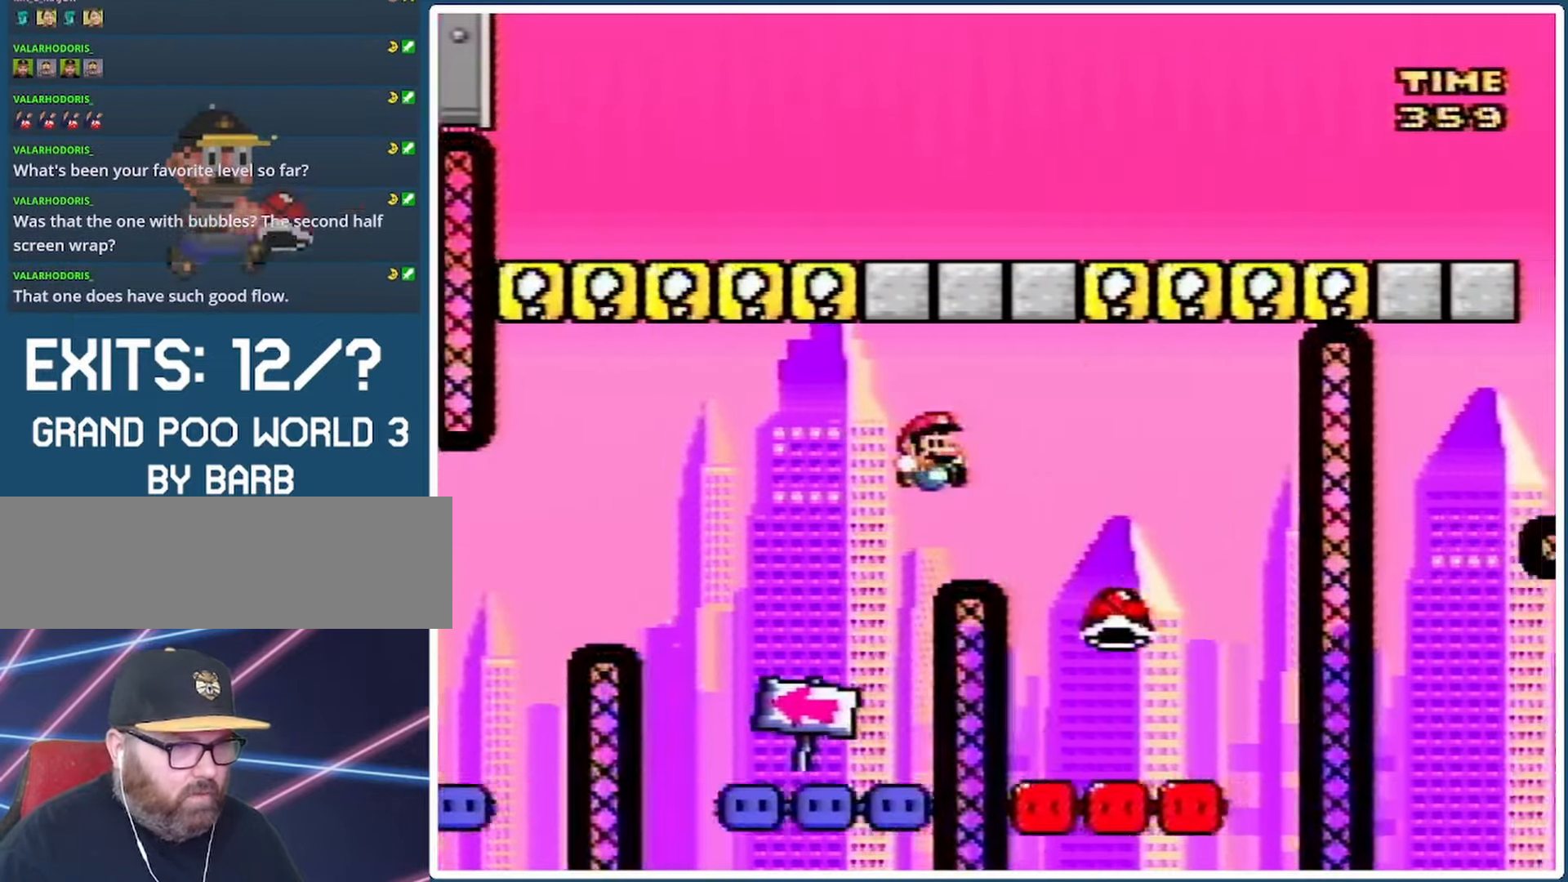
{"buttons": ["B", "Y", "DPAD_LEFT"], "events": [[67, "DPAD_RIGHT", "up"], [200, "DPAD_LEFT", "down"], [333, "DPAD_LEFT", "up"], [367, "DPAD_RIGHT", "down"], [467, "DPAD_RIGHT", "up"], [500, "DPAD_LEFT", "down"]]}
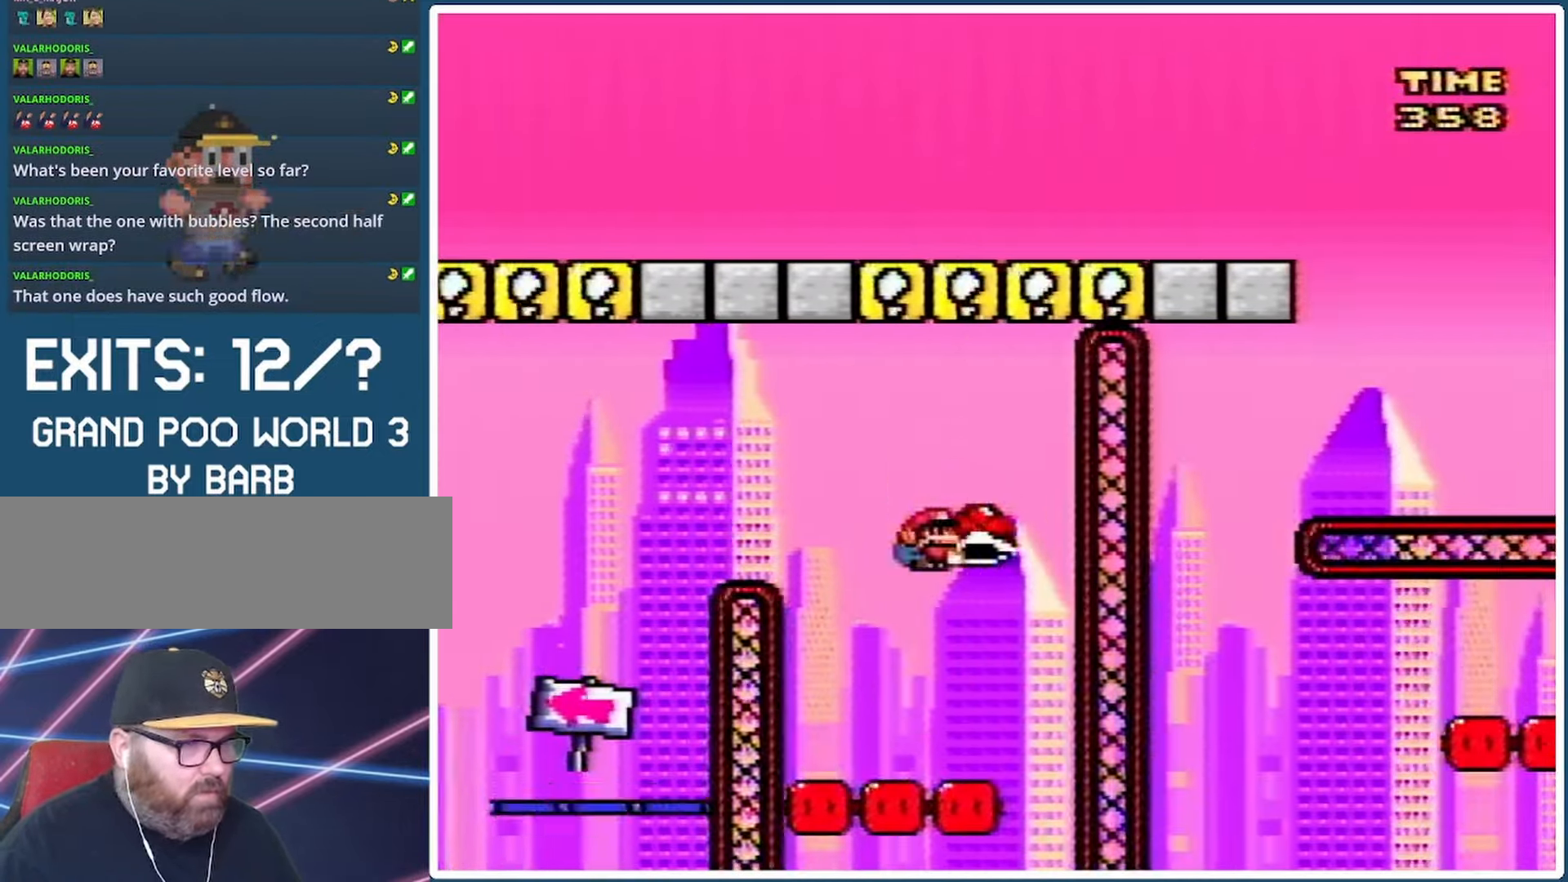
{"buttons": ["B", "Y", "DPAD_RIGHT"], "events": [[433, "DPAD_LEFT", "up"], [433, "DPAD_UP", "down"], [467, "DPAD_RIGHT", "down"], [467, "DPAD_UP", "up"]]}
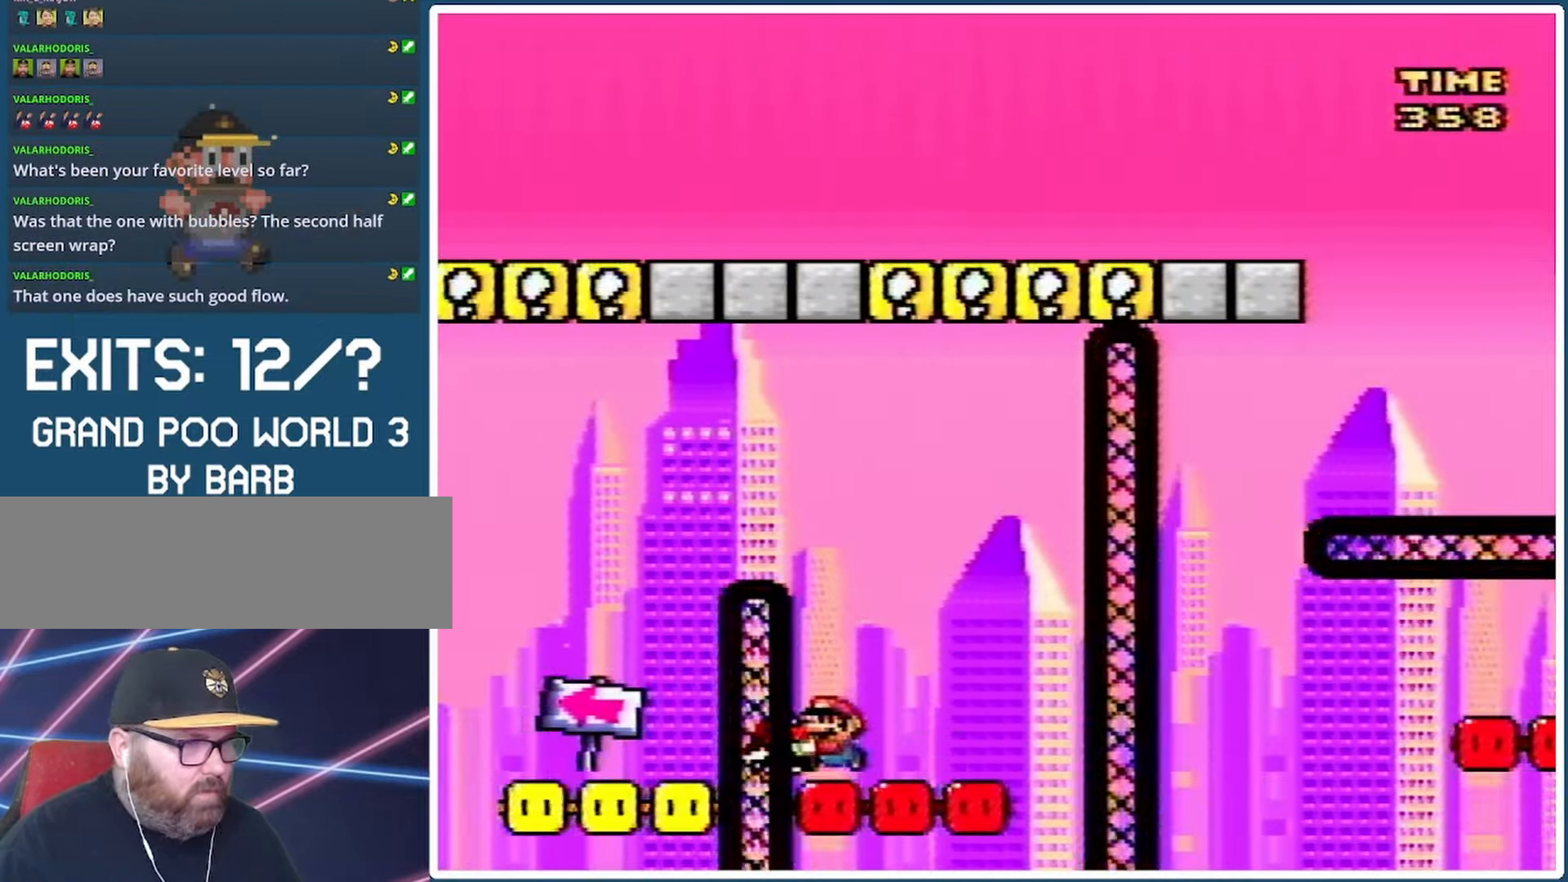
{"buttons": ["Y"], "events": [[67, "B", "up"], [300, "DPAD_RIGHT", "up"]]}
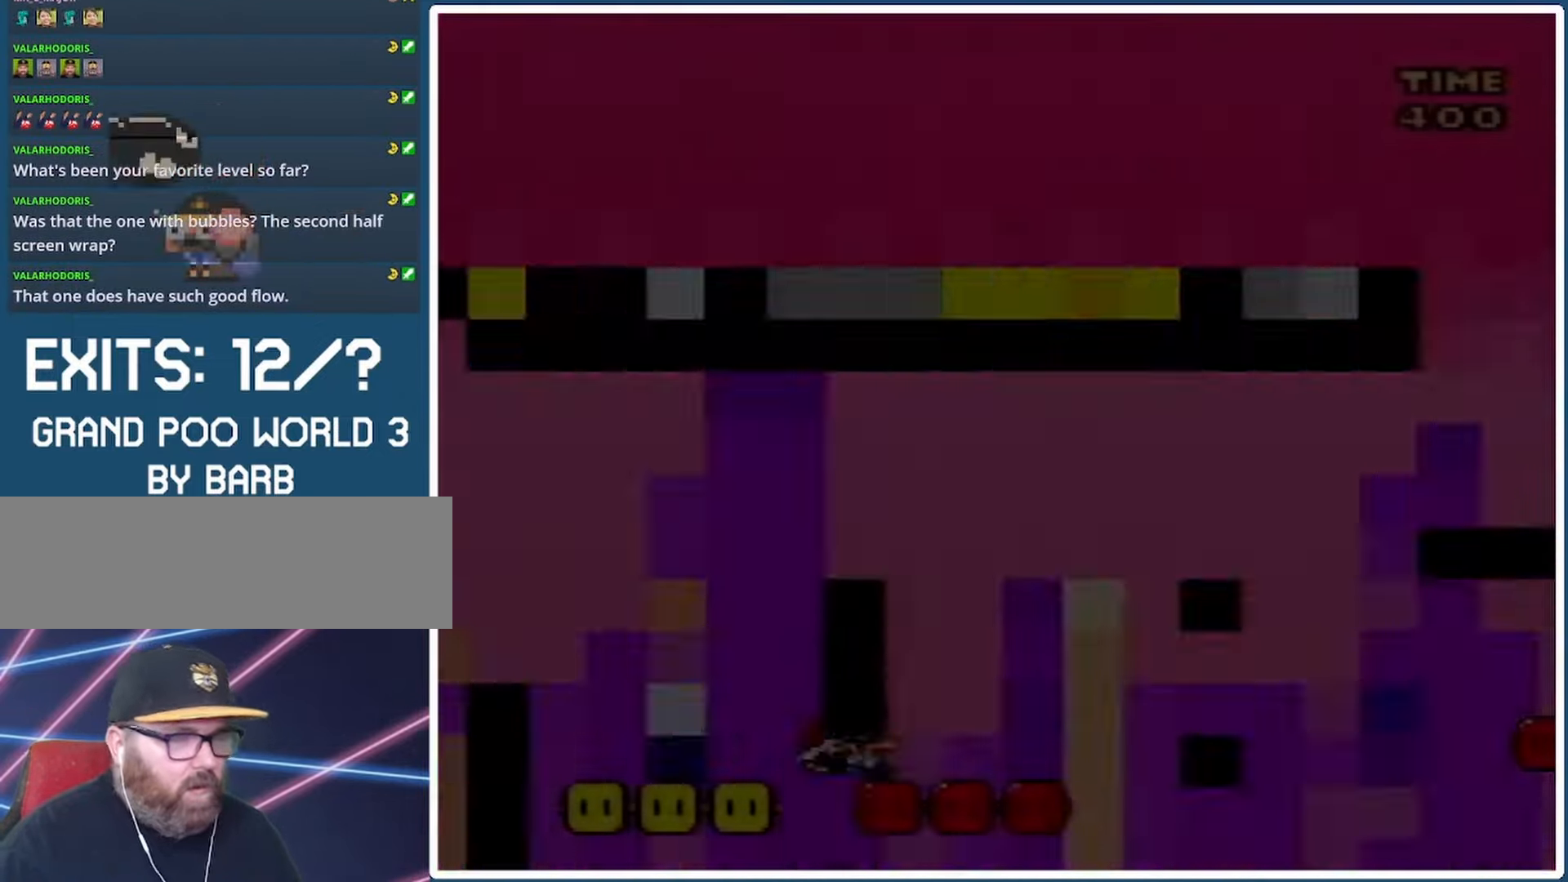
{"buttons": ["Y"], "events": []}
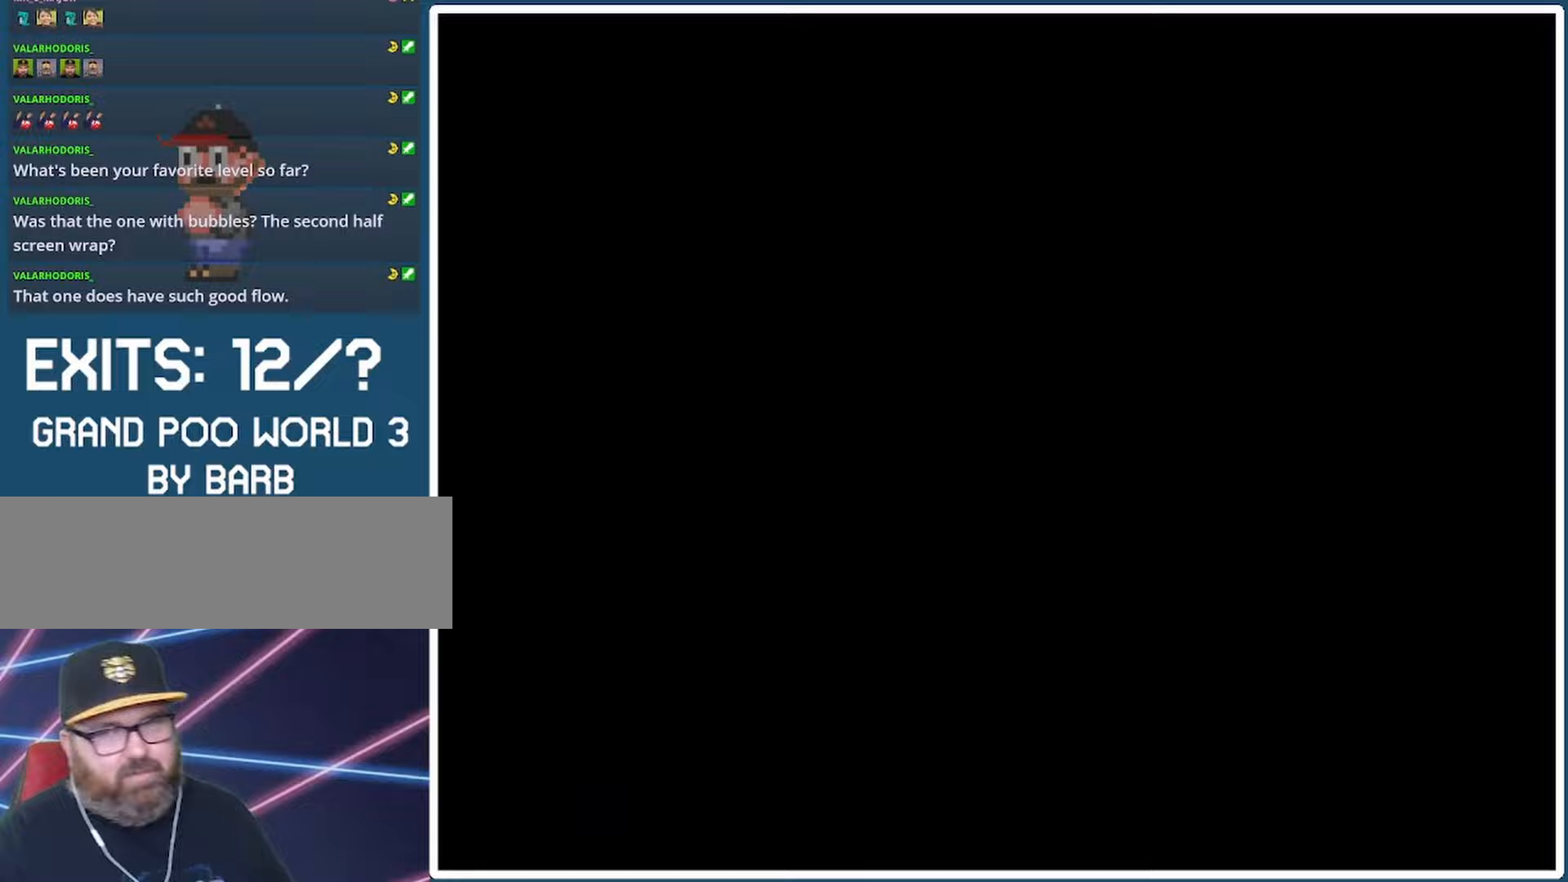
{"buttons": ["Y"], "events": []}
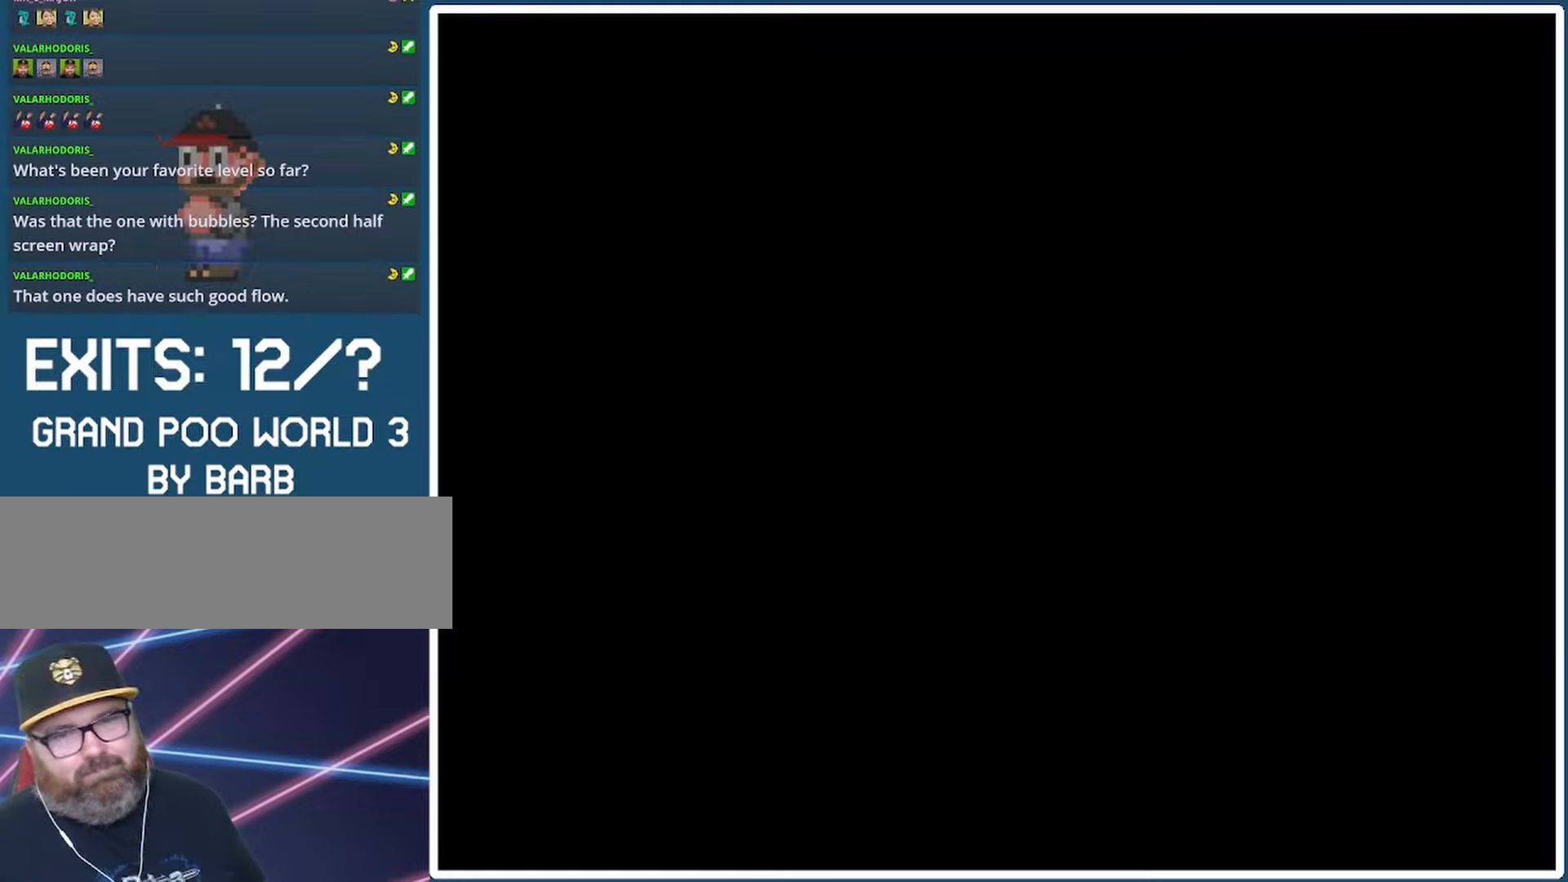
{"buttons": ["B", "Y", "DPAD_RIGHT"], "events": [[267, "DPAD_LEFT", "down"], [300, "DPAD_LEFT", "up"], [433, "DPAD_RIGHT", "down"], [500, "B", "down"]]}
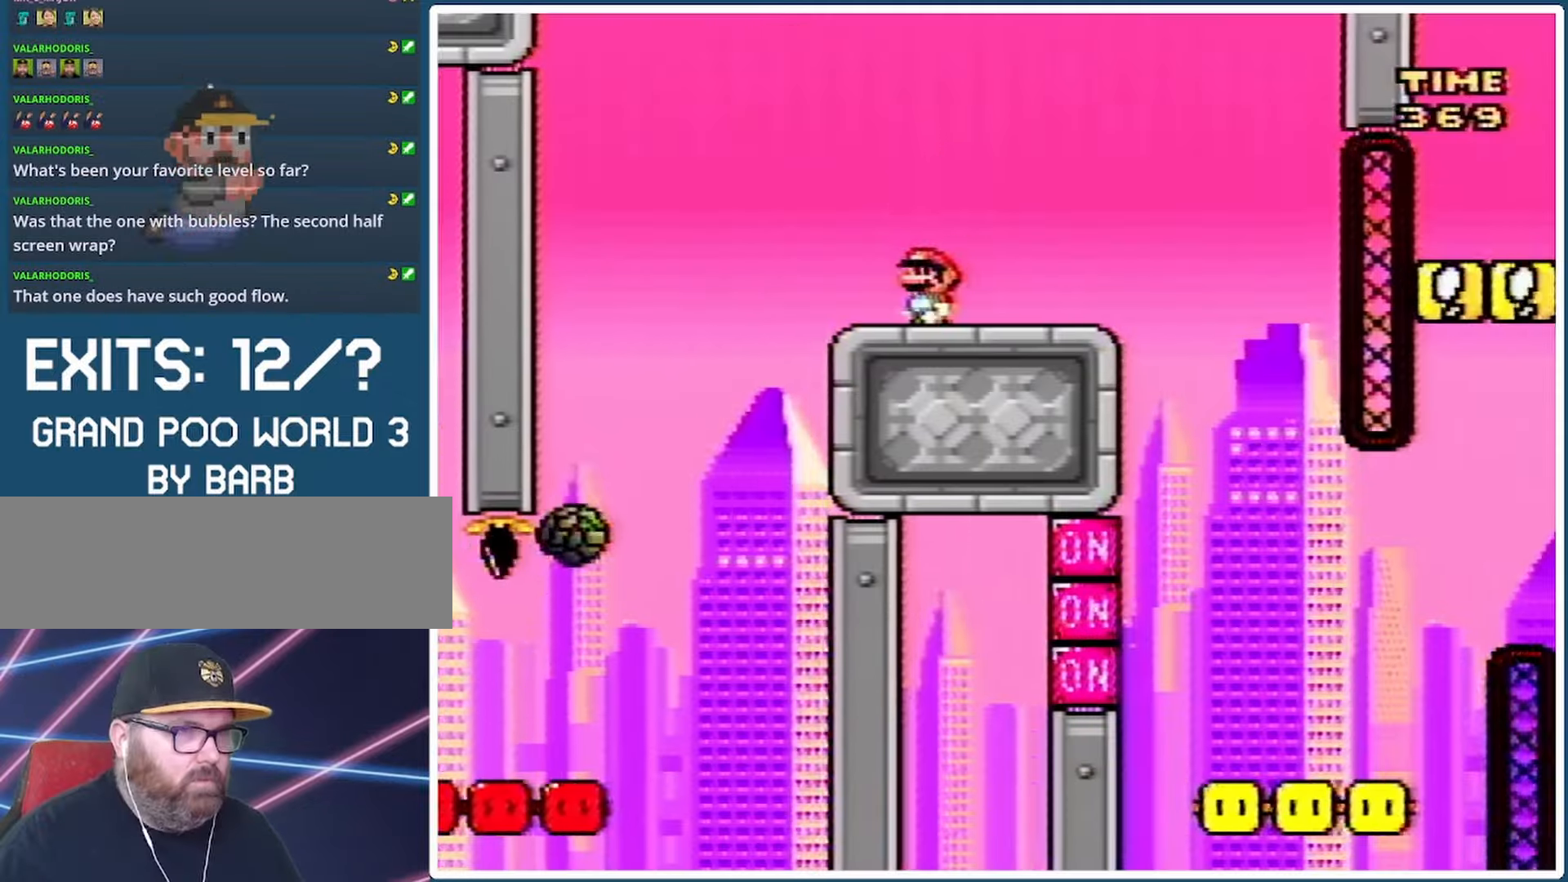
{"buttons": ["Y", "DPAD_LEFT"], "events": [[267, "B", "up"], [467, "DPAD_RIGHT", "up"], [467, "DPAD_UP", "down"], [500, "DPAD_LEFT", "down"], [500, "DPAD_UP", "up"]]}
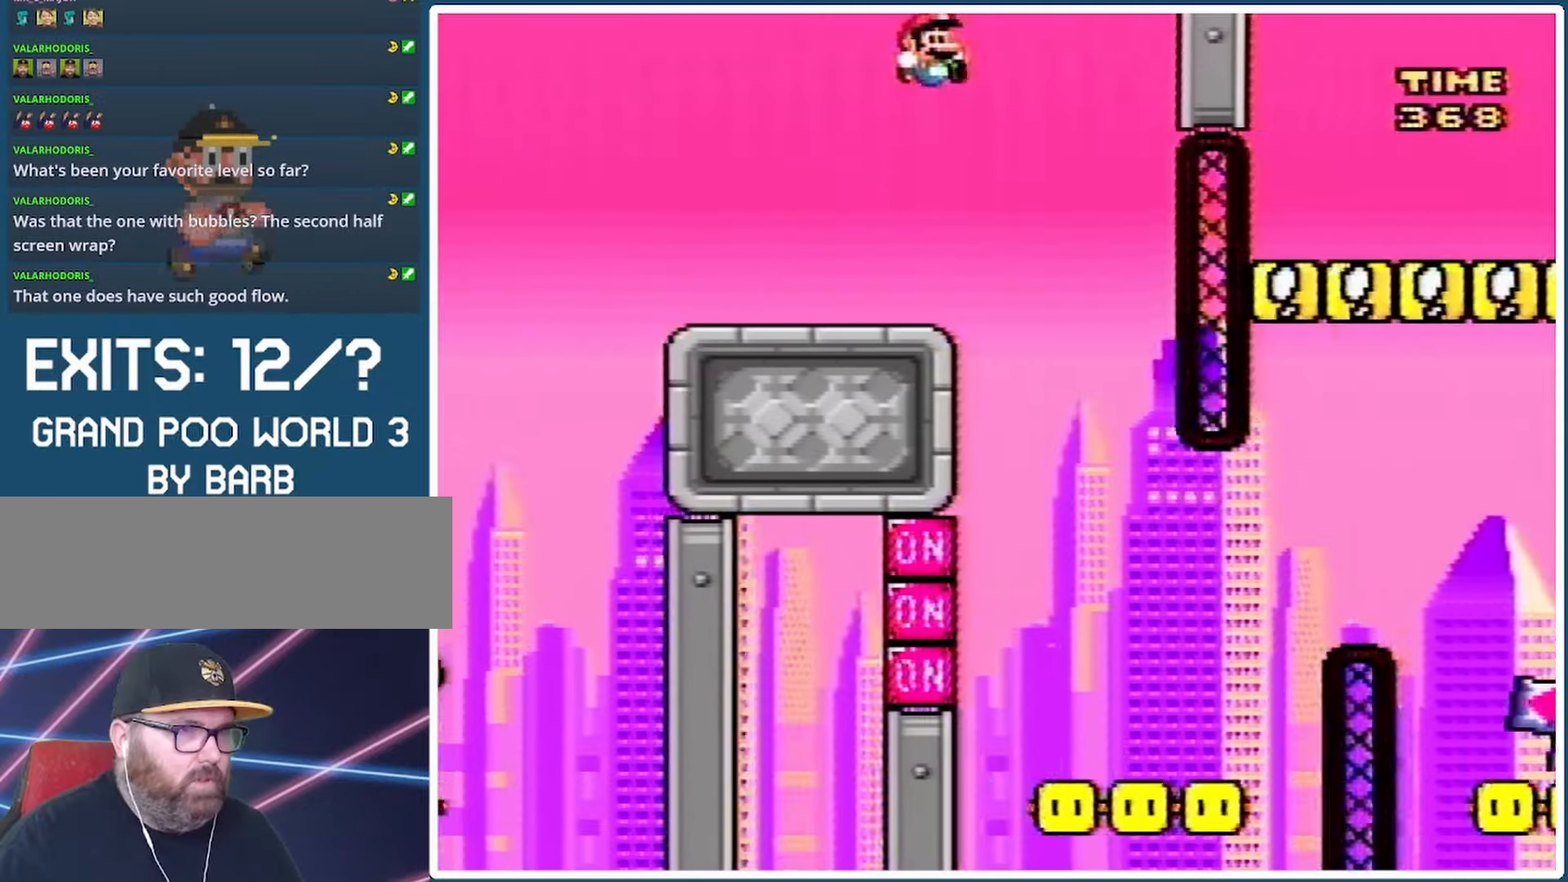
{"buttons": ["B", "Y"], "events": [[100, "DPAD_LEFT", "up"], [233, "DPAD_RIGHT", "down"], [433, "B", "down"], [467, "DPAD_RIGHT", "up"]]}
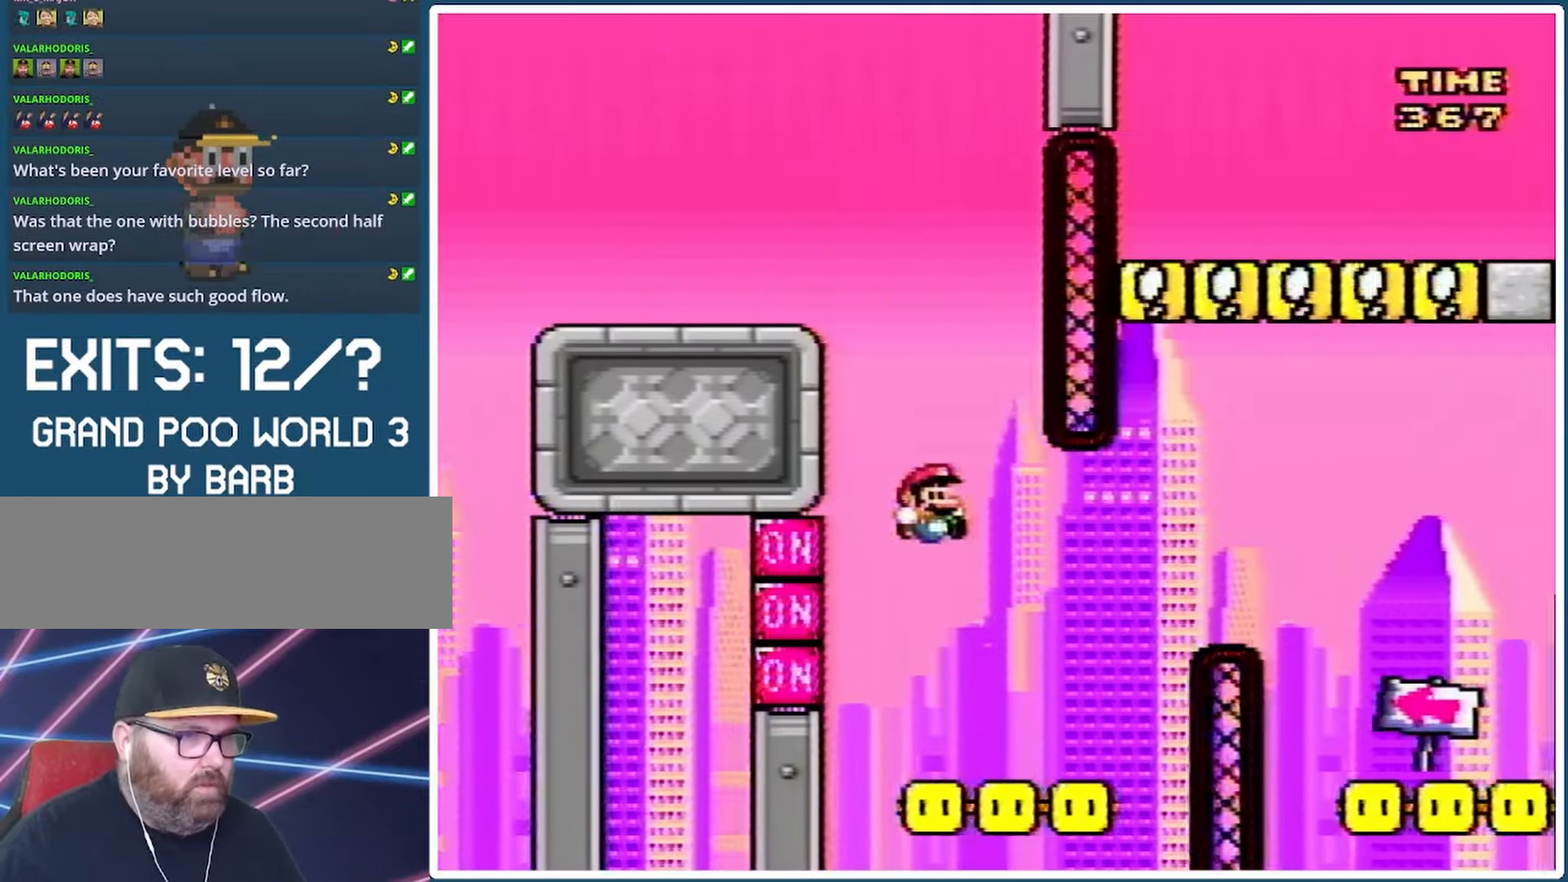
{"buttons": ["Y"], "events": [[133, "DPAD_RIGHT", "down"], [367, "B", "up"], [500, "DPAD_RIGHT", "up"]]}
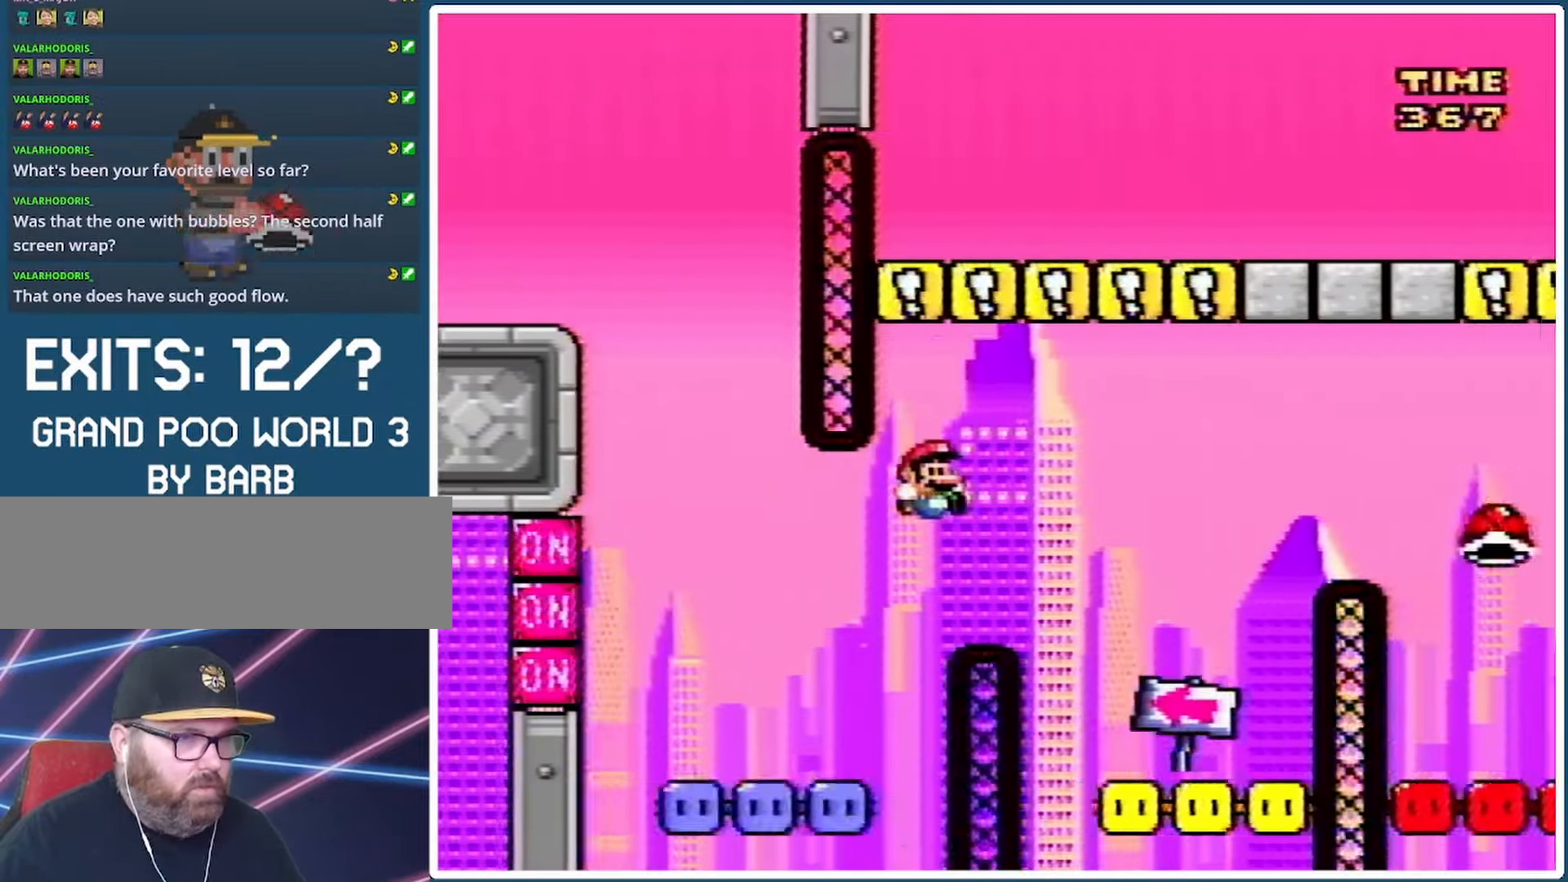
{"buttons": ["B", "Y", "DPAD_RIGHT"], "events": [[167, "DPAD_LEFT", "down"], [200, "B", "down"], [267, "DPAD_LEFT", "up"], [267, "DPAD_RIGHT", "down"]]}
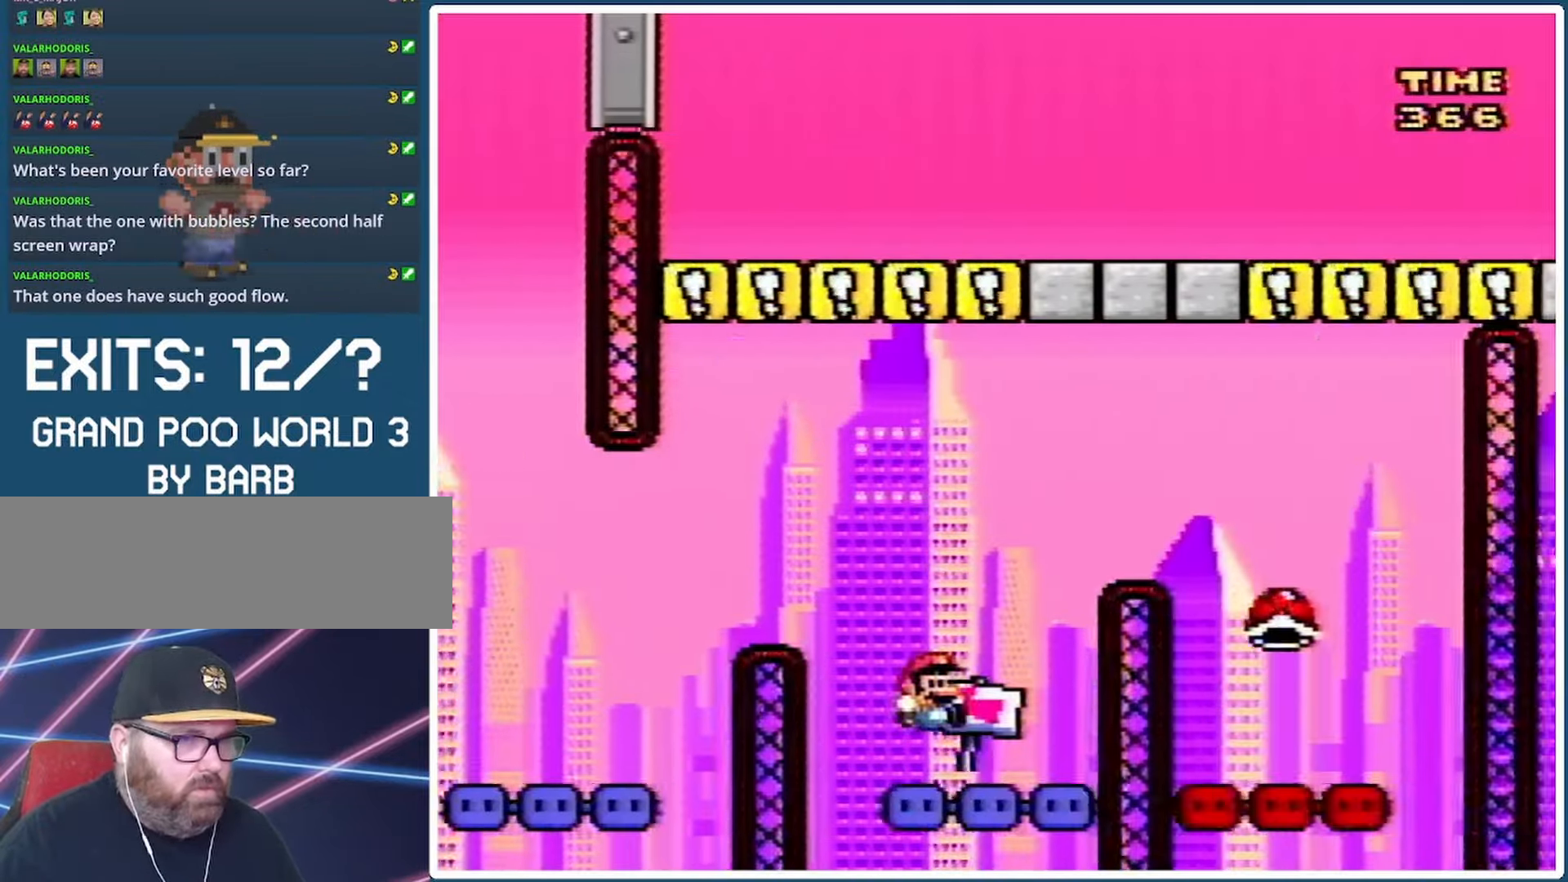
{"buttons": ["B", "Y", "DPAD_LEFT"], "events": [[433, "DPAD_RIGHT", "up"], [433, "DPAD_UP", "down"], [467, "DPAD_LEFT", "down"], [467, "DPAD_UP", "up"]]}
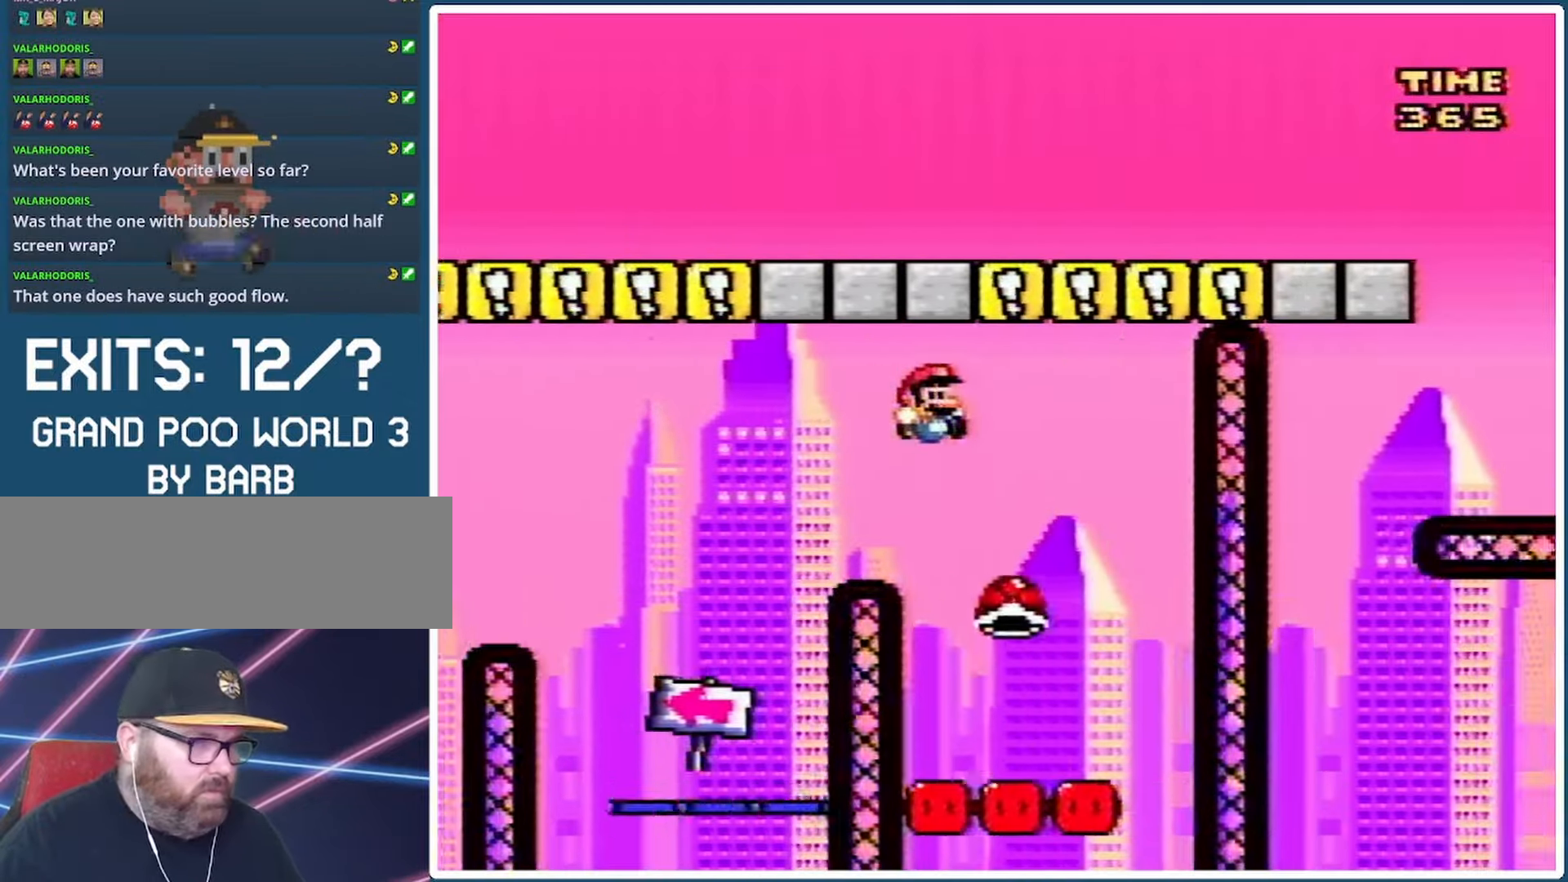
{"buttons": ["B", "Y"], "events": [[67, "DPAD_LEFT", "up"], [167, "DPAD_RIGHT", "down"], [200, "DPAD_RIGHT", "up"], [267, "DPAD_LEFT", "down"], [333, "DPAD_LEFT", "up"], [367, "DPAD_RIGHT", "down"], [433, "DPAD_RIGHT", "up"]]}
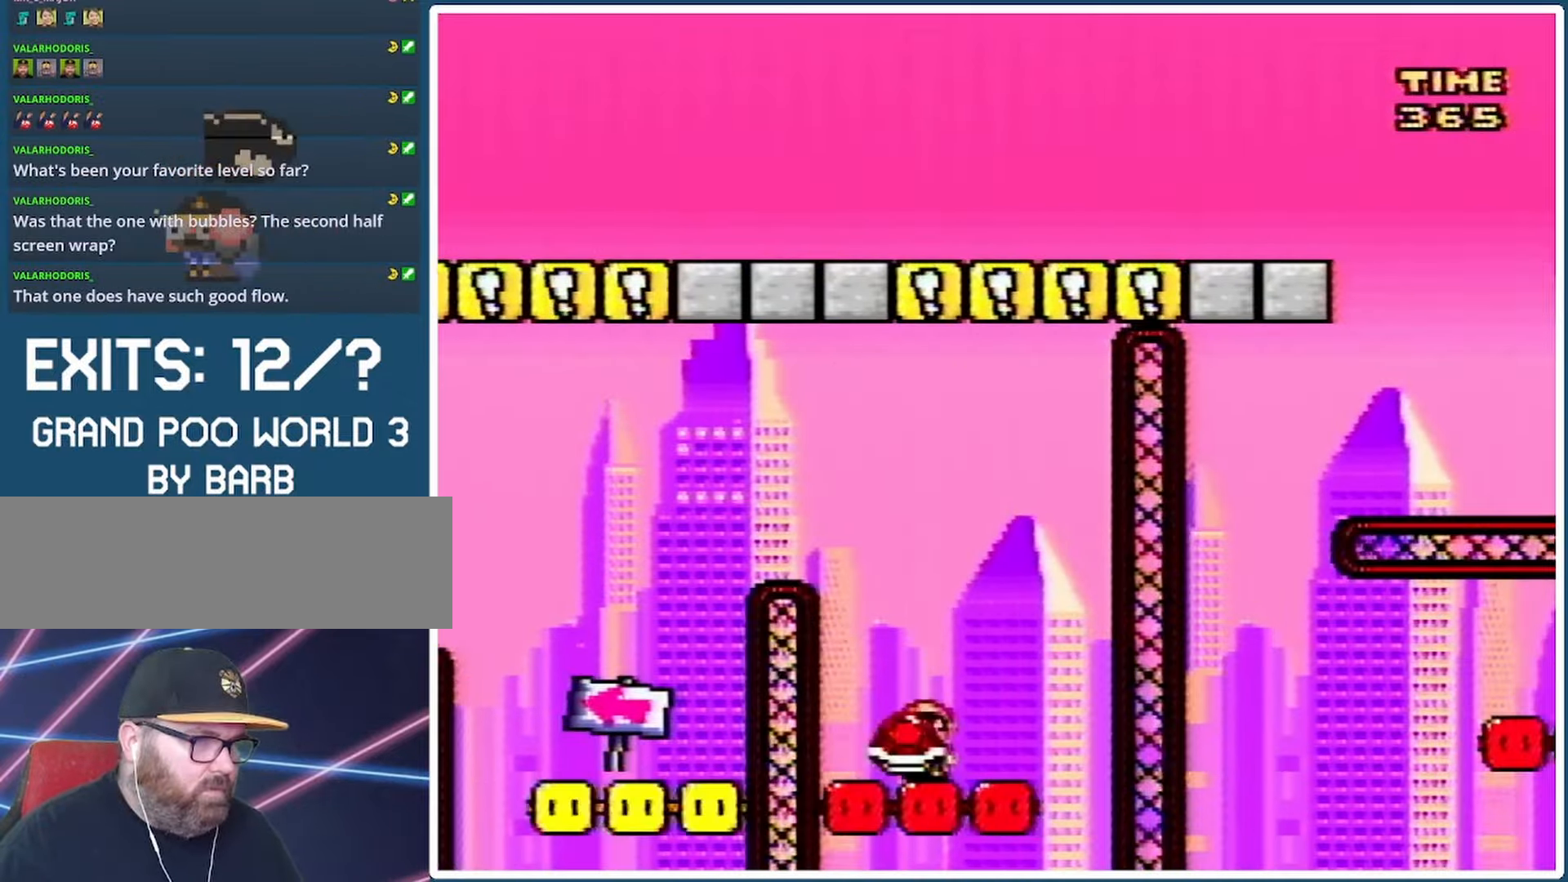
{"buttons": ["Y"], "events": [[100, "B", "up"]]}
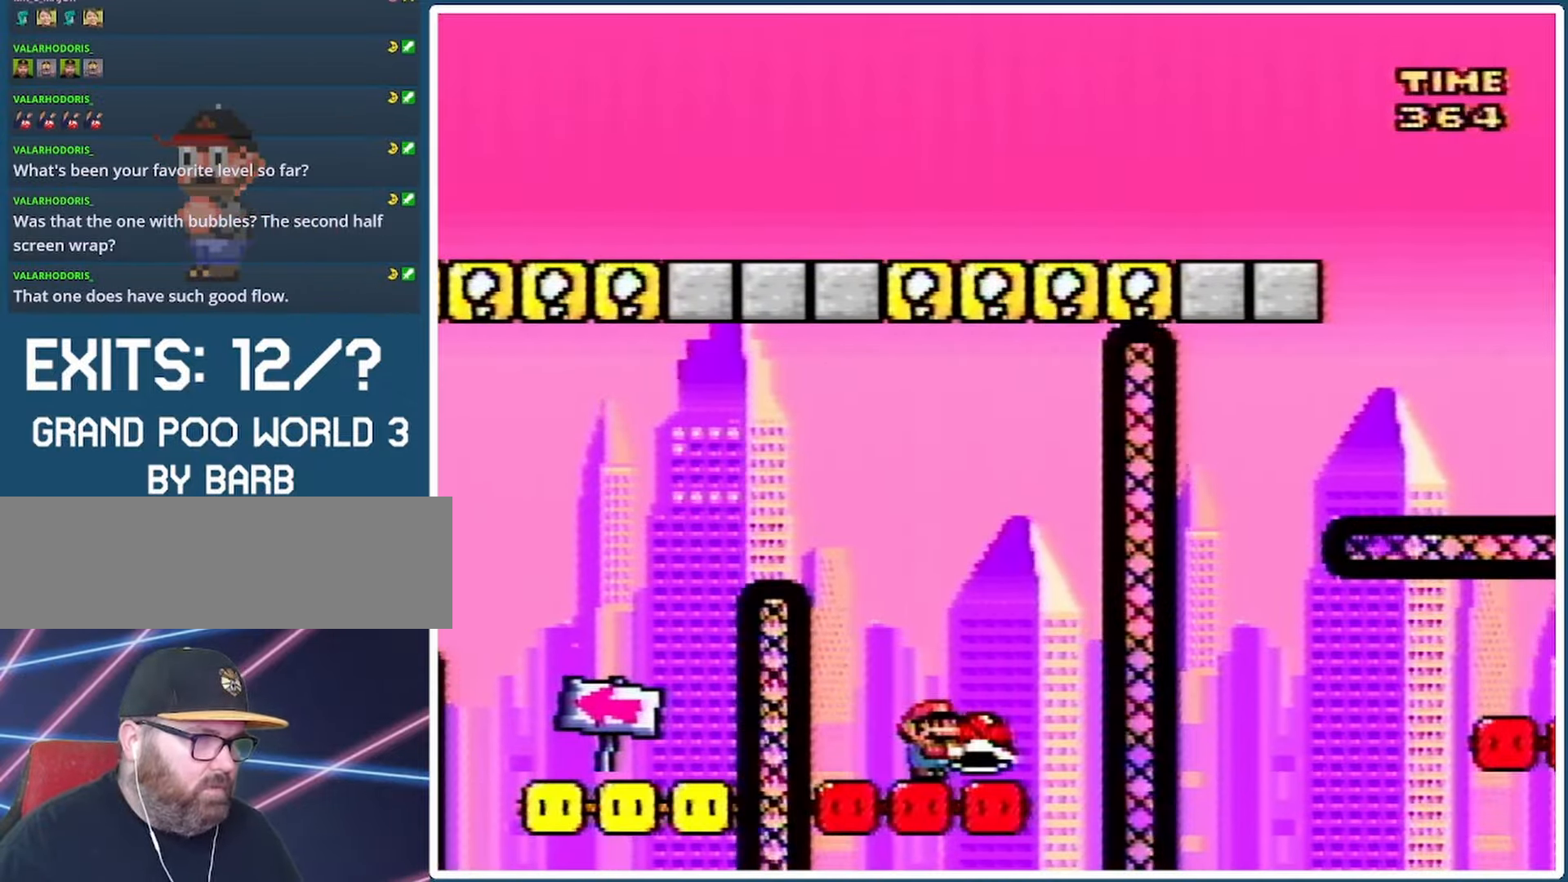
{"buttons": ["B", "Y", "DPAD_LEFT"], "events": [[133, "DPAD_LEFT", "down"], [167, "B", "down"]]}
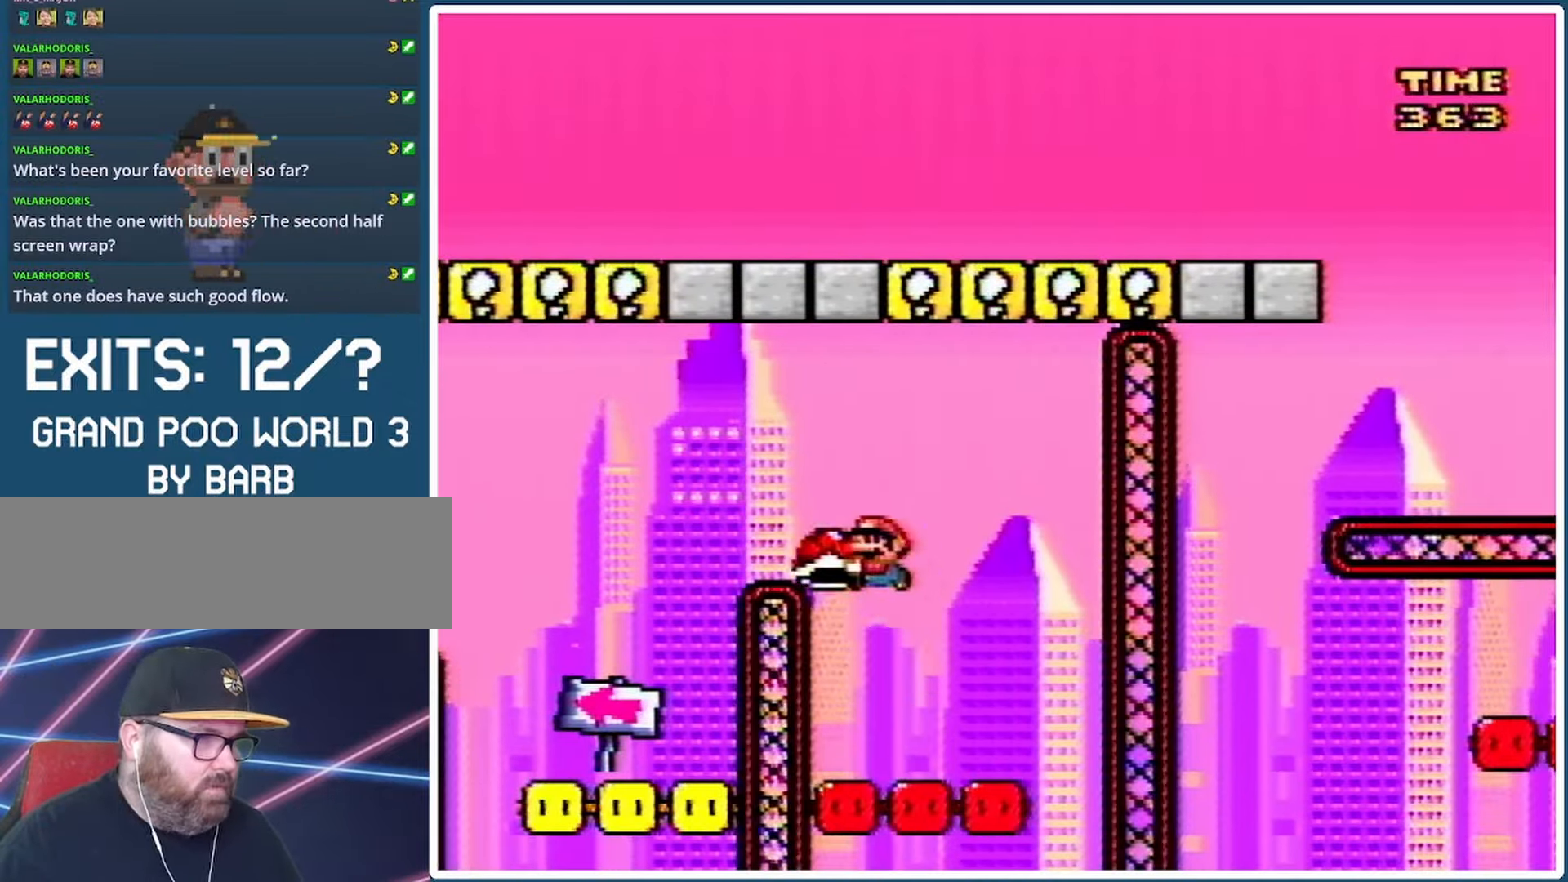
{"buttons": ["B", "Y", "DPAD_LEFT"], "events": [[167, "DPAD_LEFT", "up"], [267, "DPAD_RIGHT", "down"], [400, "DPAD_RIGHT", "up"], [433, "DPAD_LEFT", "down"]]}
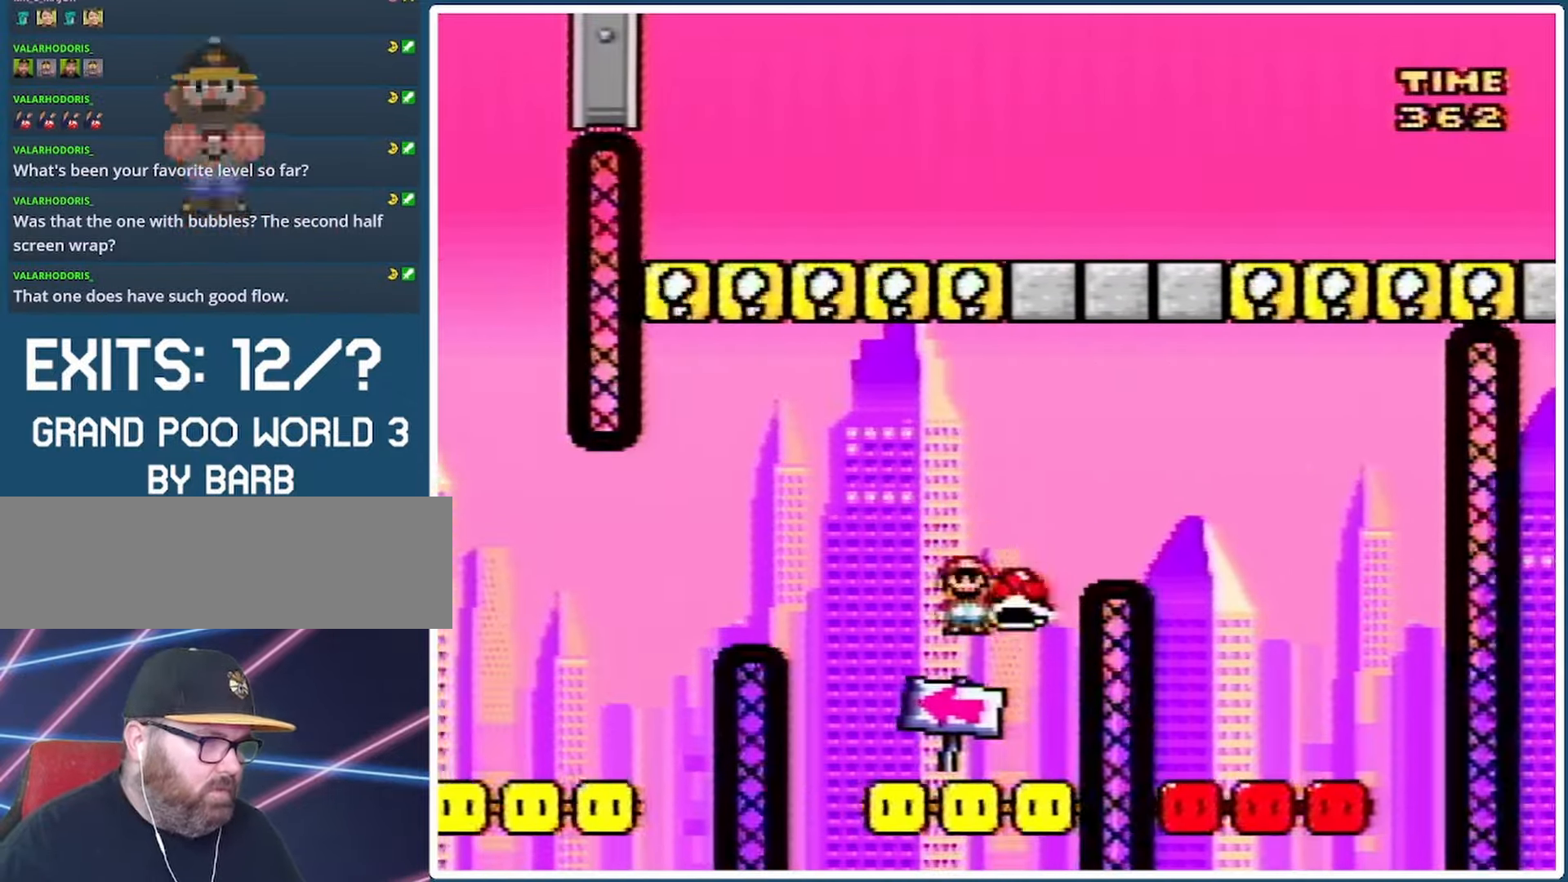
{"buttons": ["Y", "DPAD_LEFT"], "events": [[267, "B", "up"]]}
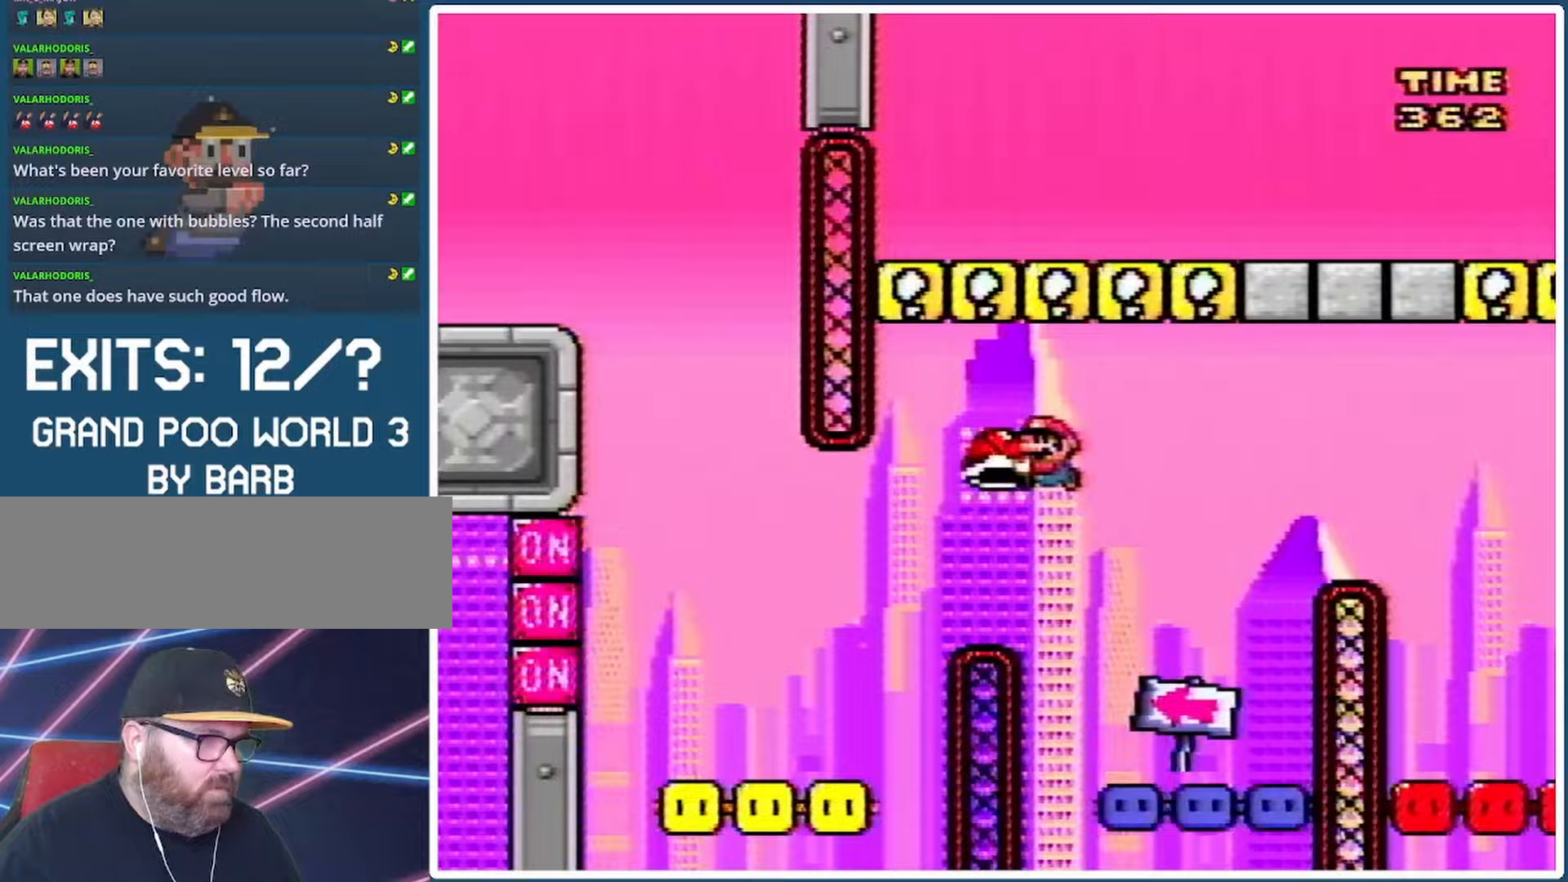
{"buttons": ["B", "Y", "DPAD_LEFT"], "events": [[200, "DPAD_LEFT", "up"], [233, "B", "down"], [300, "DPAD_RIGHT", "down"], [467, "DPAD_LEFT", "down"], [467, "DPAD_RIGHT", "up"]]}
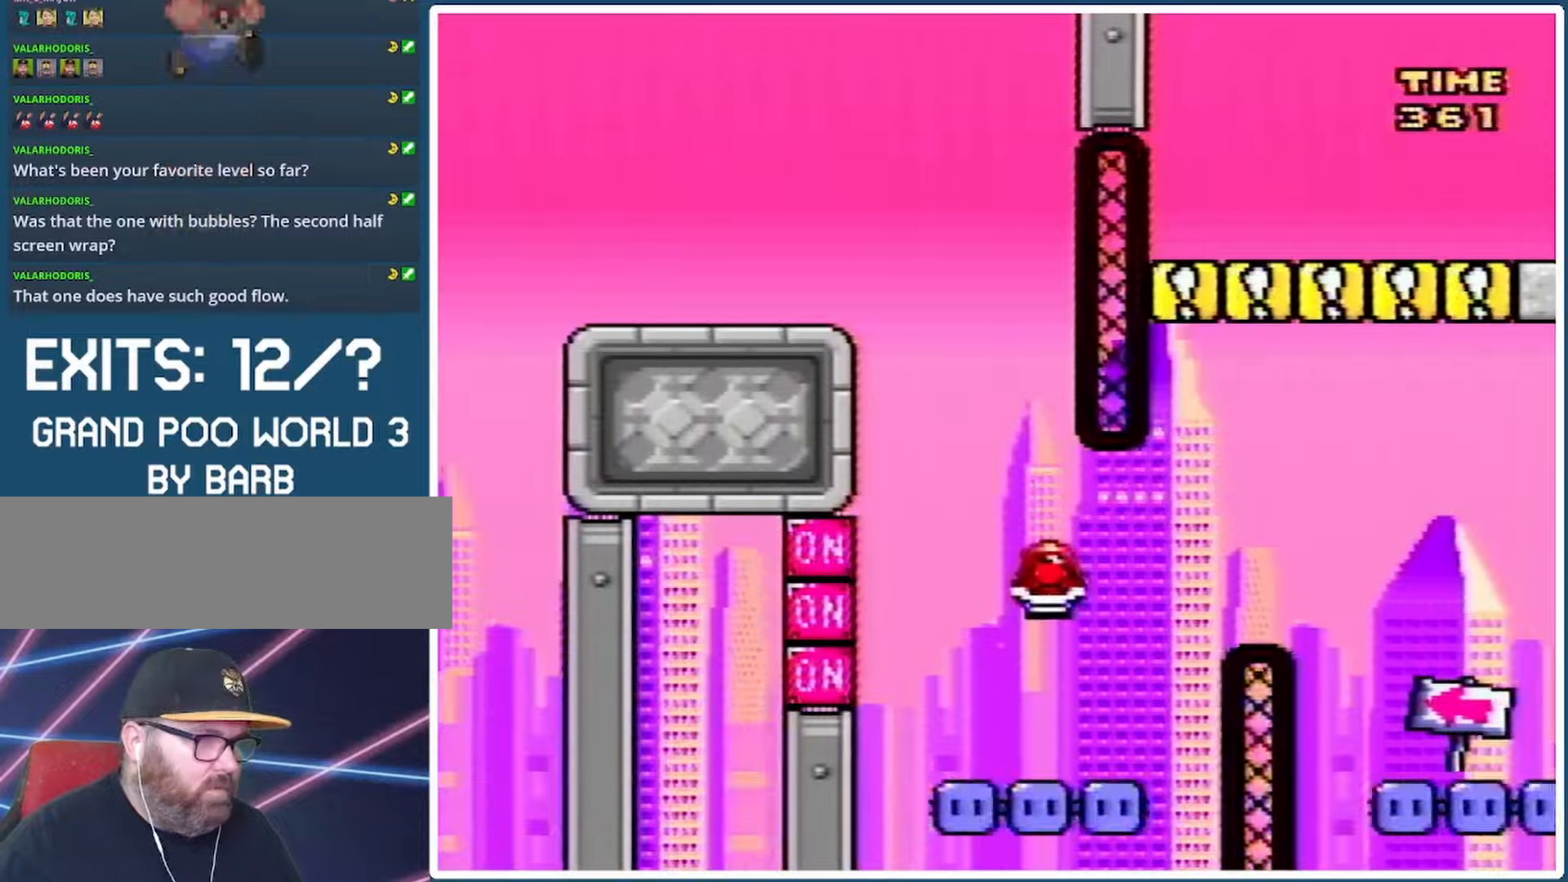
{"buttons": ["B", "Y", "DPAD_RIGHT"], "events": [[167, "DPAD_LEFT", "up"], [367, "DPAD_RIGHT", "down"]]}
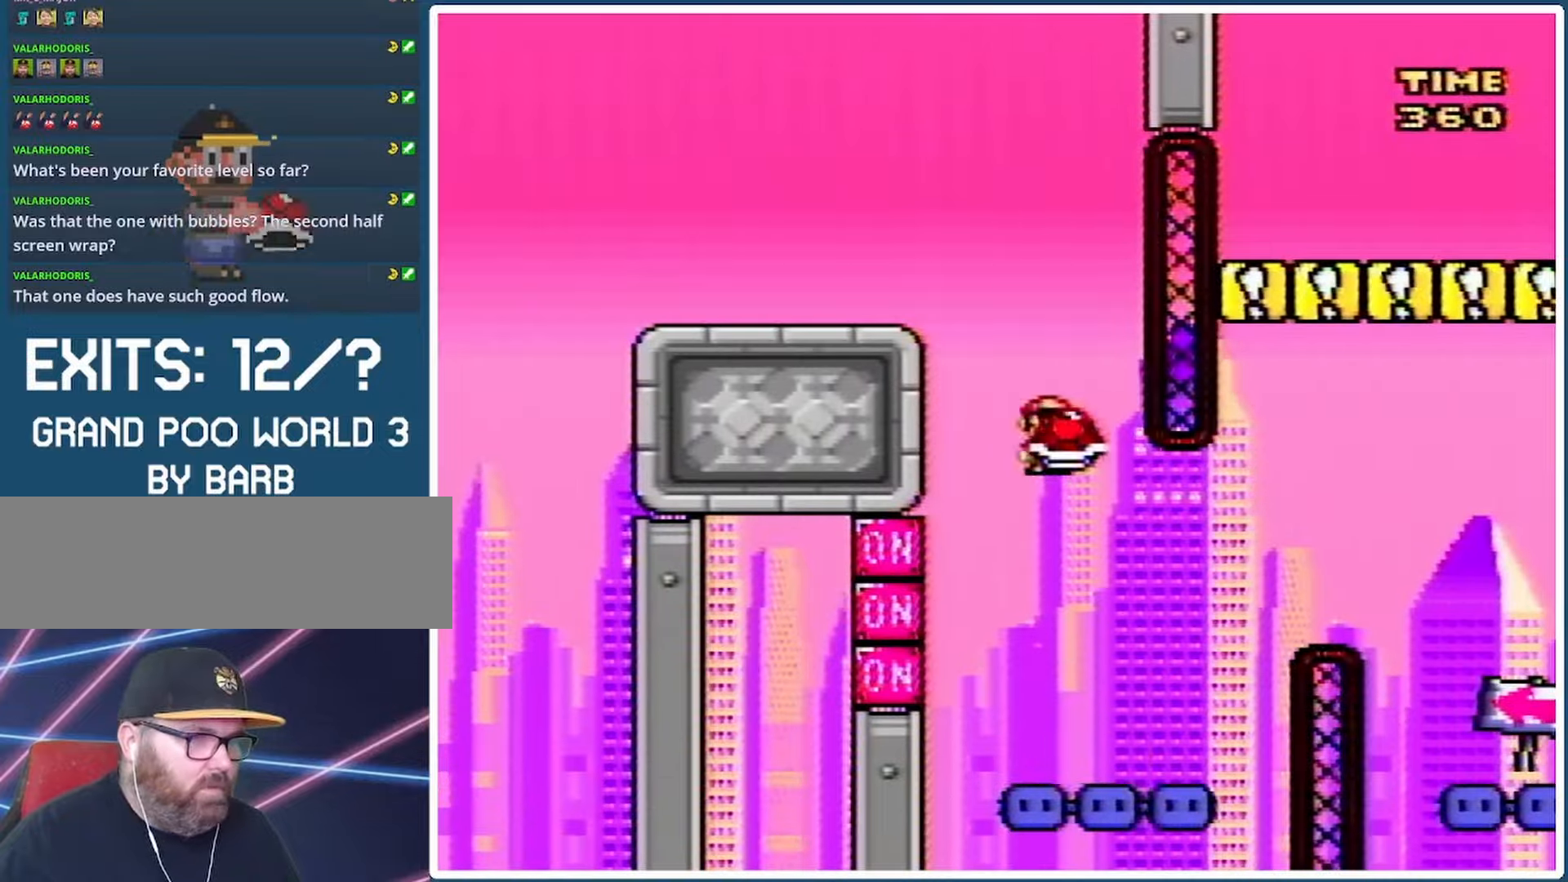
{"buttons": ["Y"], "events": [[100, "DPAD_RIGHT", "up"], [167, "DPAD_LEFT", "down"], [300, "DPAD_LEFT", "up"], [333, "DPAD_RIGHT", "down"], [367, "DPAD_RIGHT", "up"], [500, "B", "up"]]}
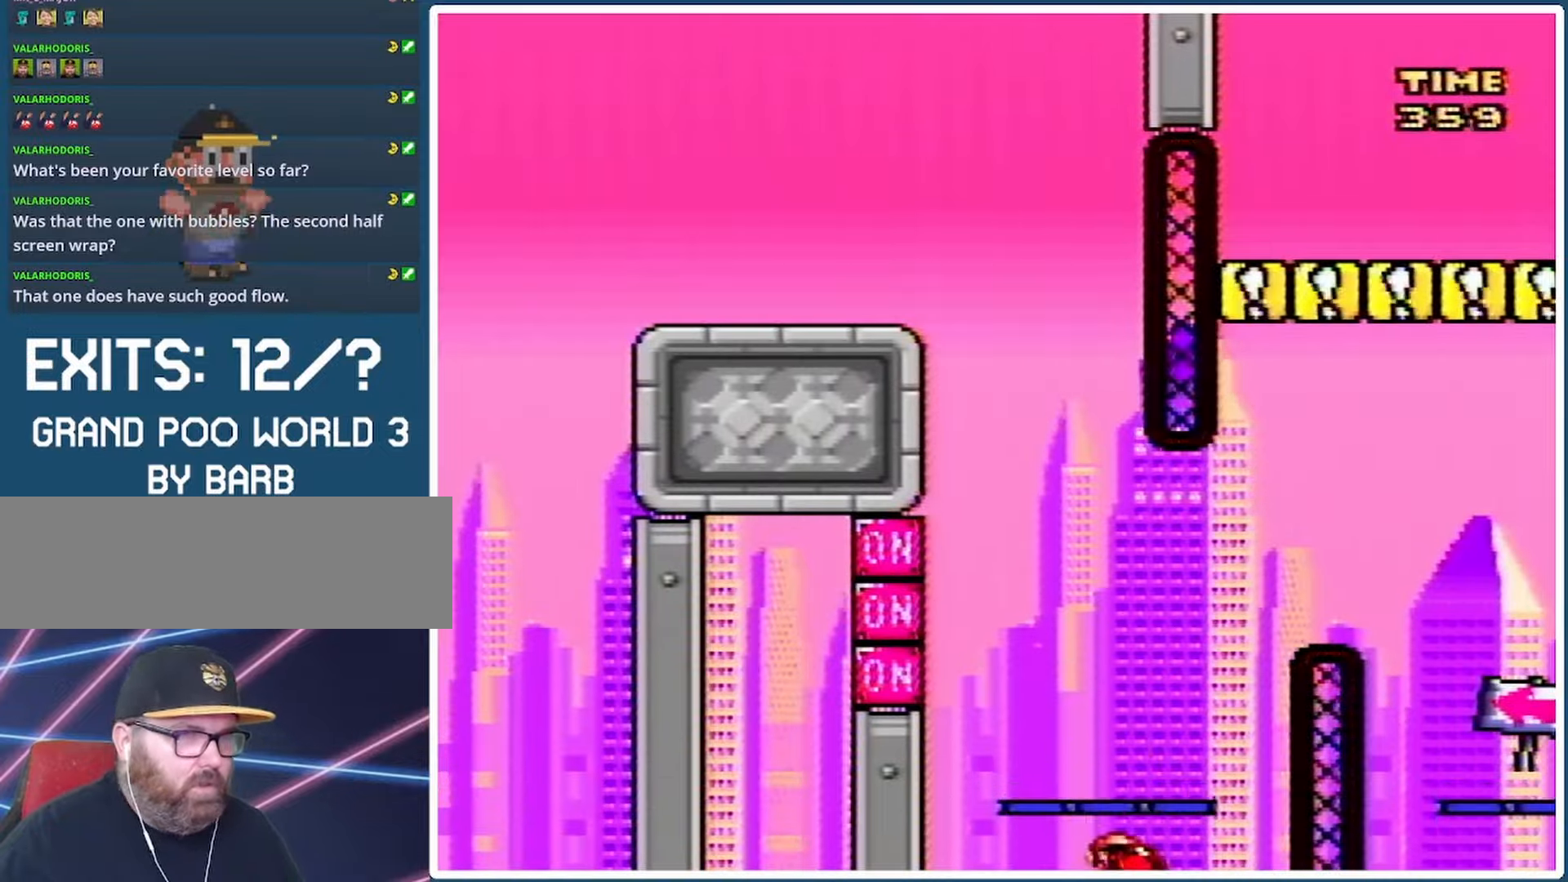
{"buttons": ["Y"], "events": []}